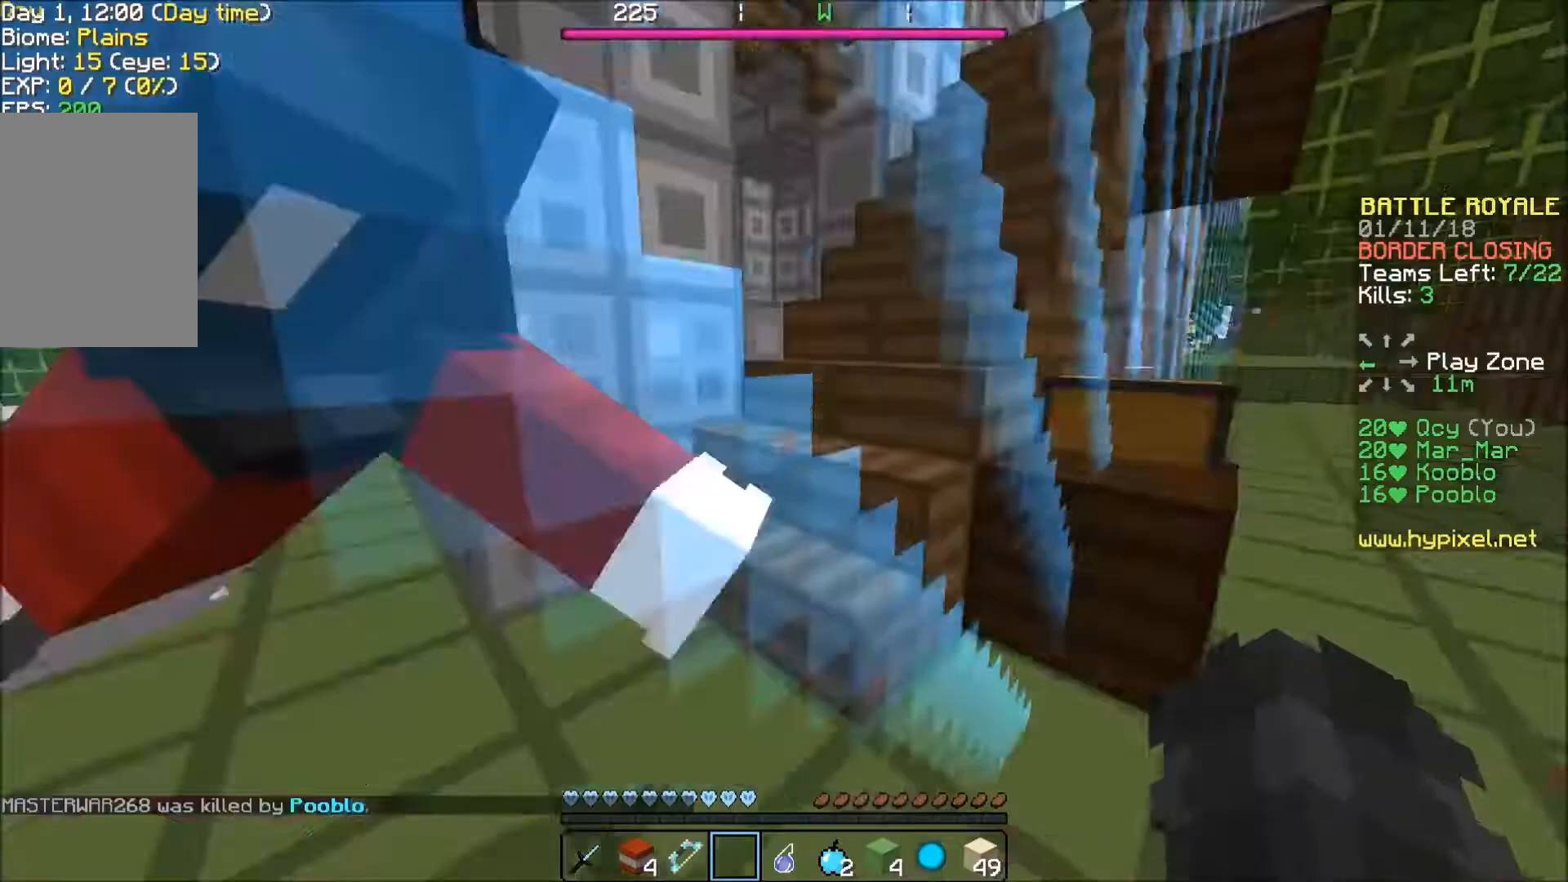
Gameplay with keyboard; each line is a JSON object with the keys held at the frame after it. "events" lists presses ("down") and releases ("up") of "a", "d", "s" and "w" between this image and that frame as [ms after this image, input, new state], when the widget could be followed in between. No other keys are recorded. Mouse input is not recorded.
{"keys": ["w"], "events": [[67, "w", "down"]]}
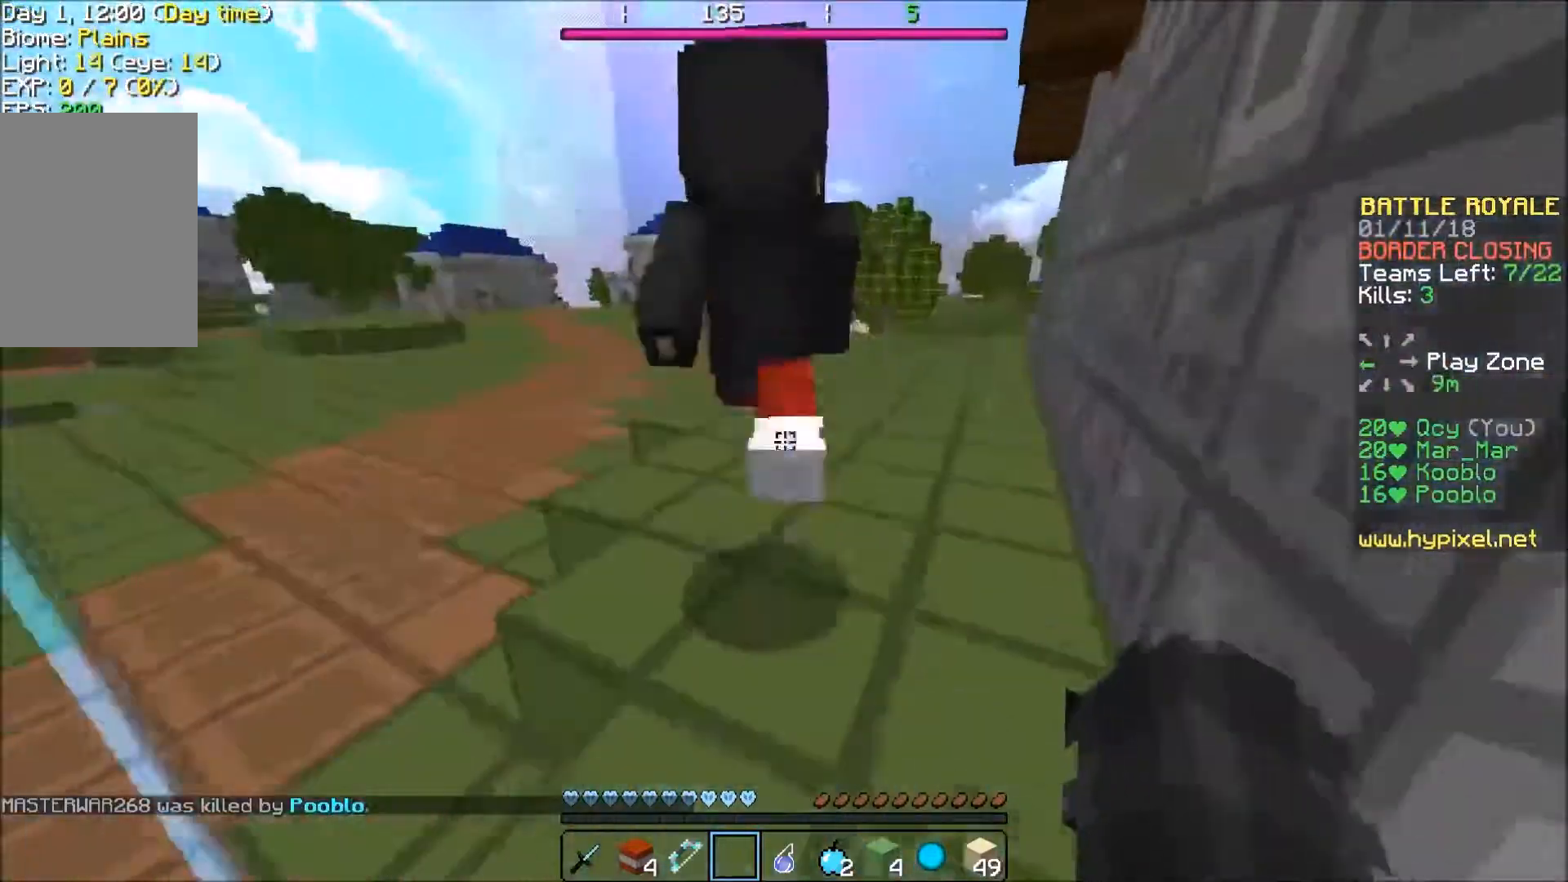
{"keys": ["w"], "events": []}
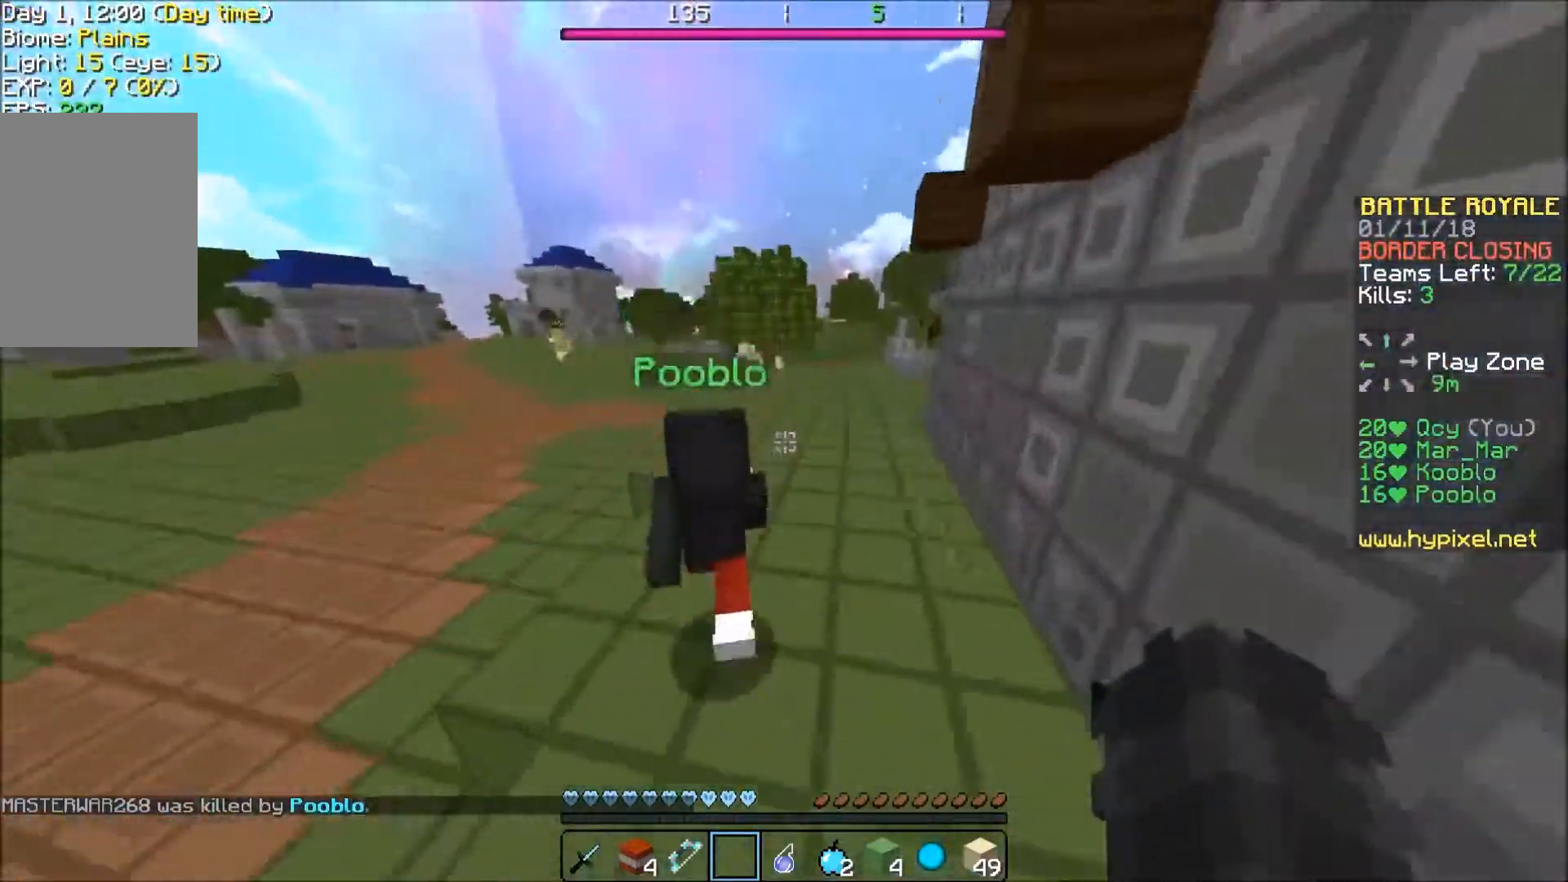
{"keys": ["w"], "events": []}
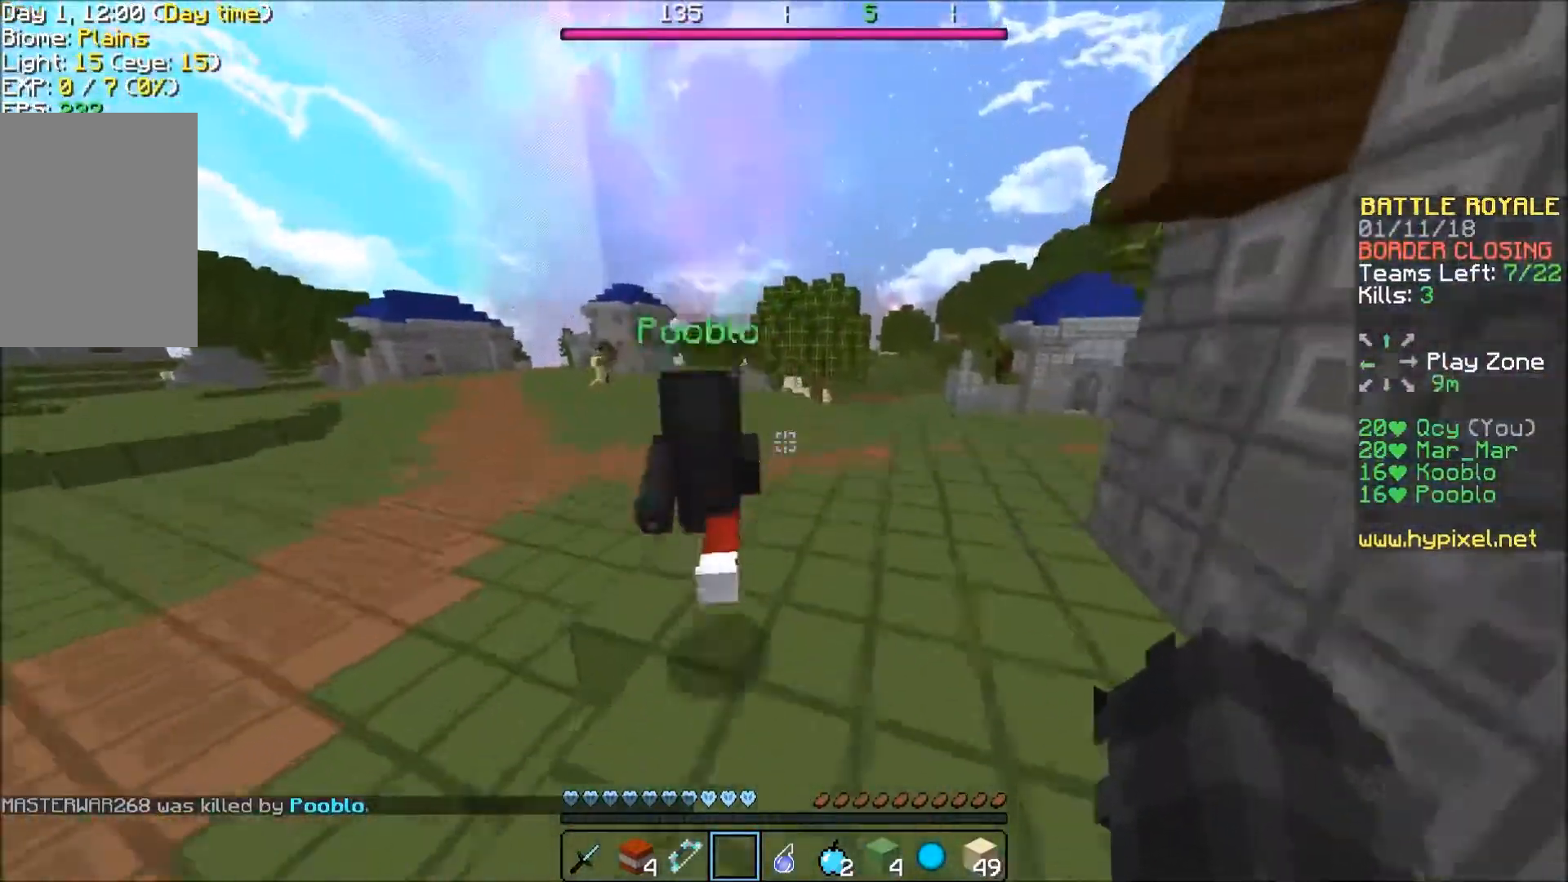
{"keys": ["w"], "events": []}
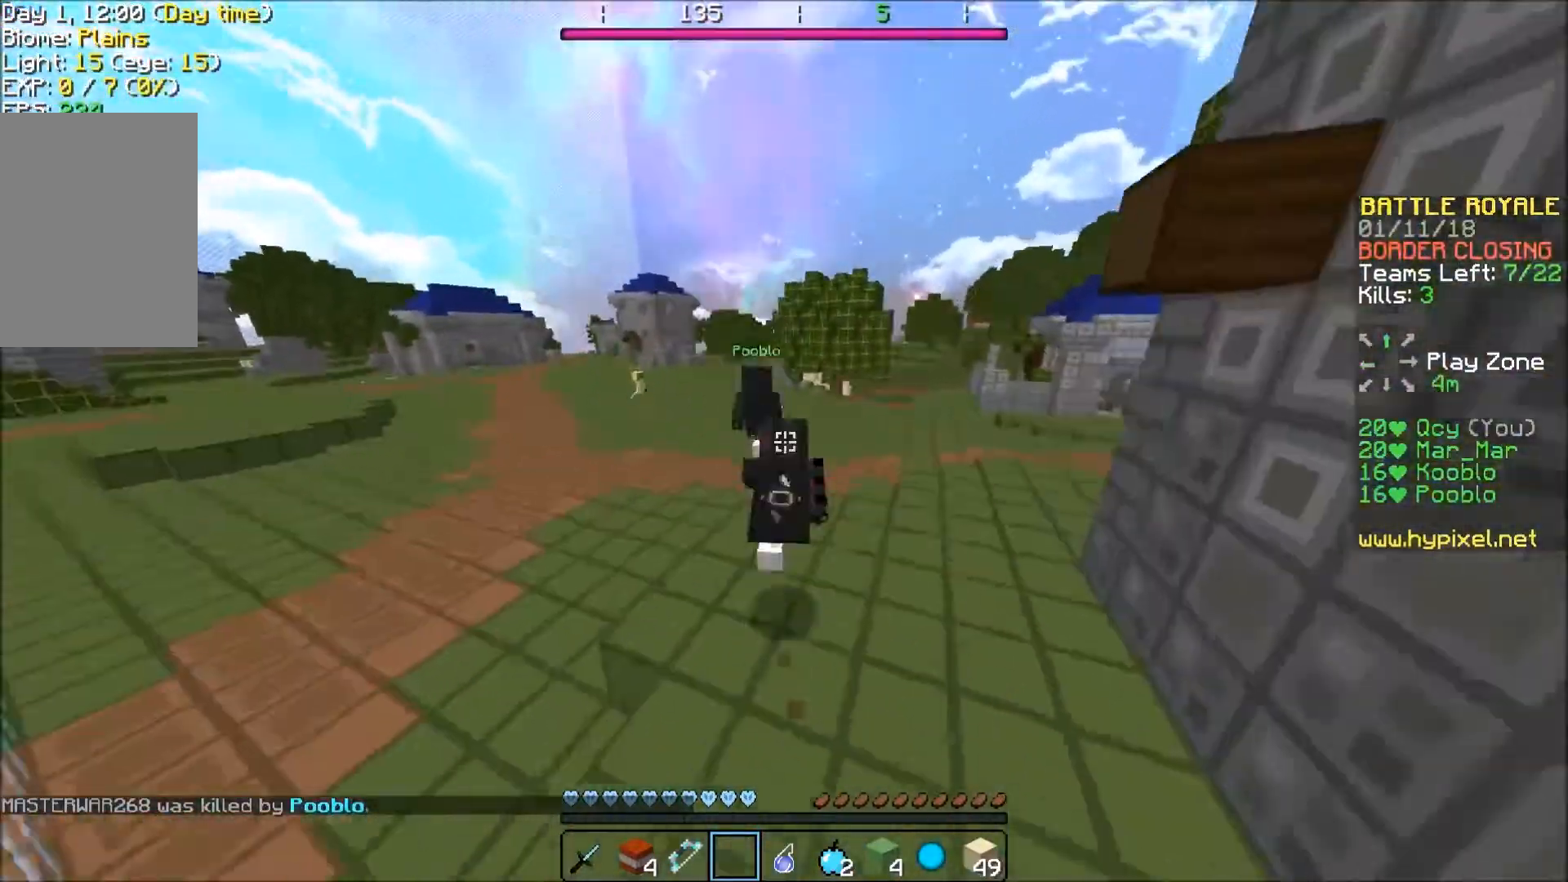
{"keys": ["w"], "events": []}
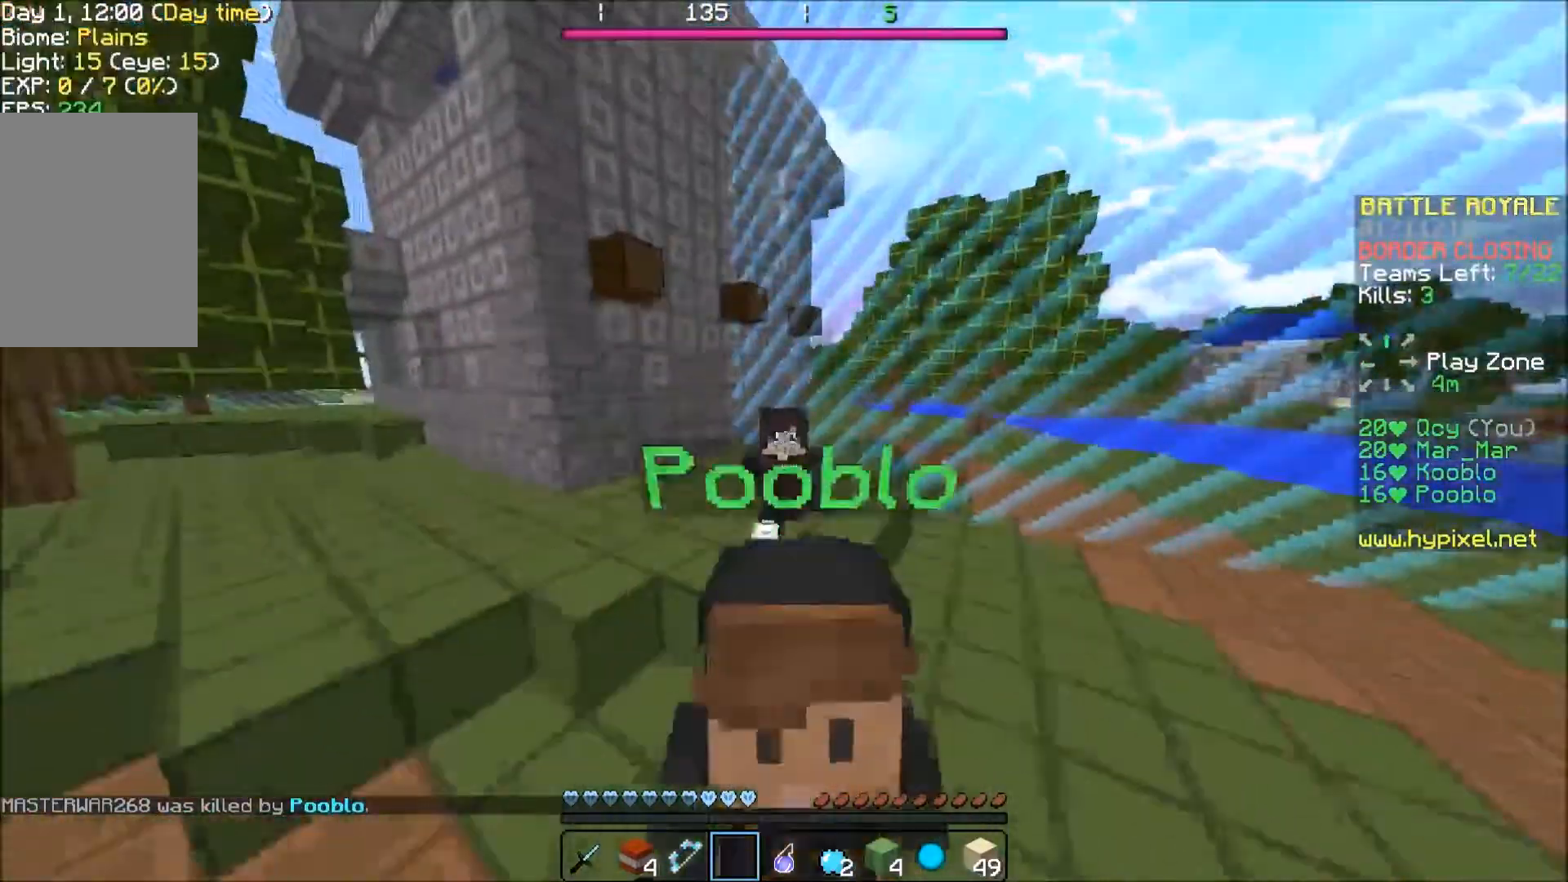
{"keys": ["w"], "events": []}
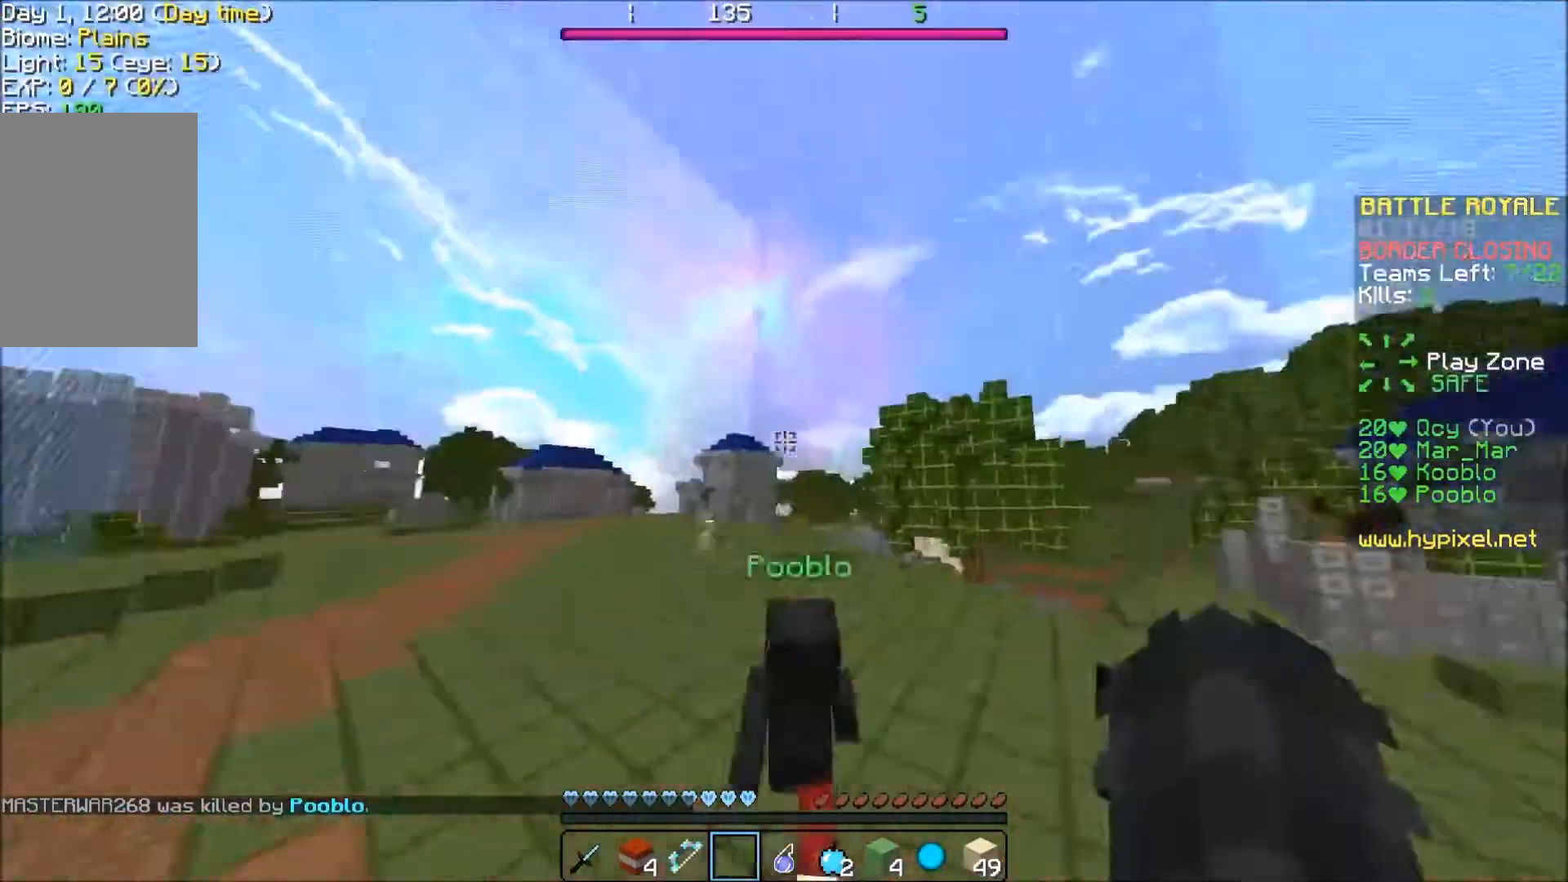
{"keys": ["w"], "events": [[100, "a", "down"], [467, "a", "up"]]}
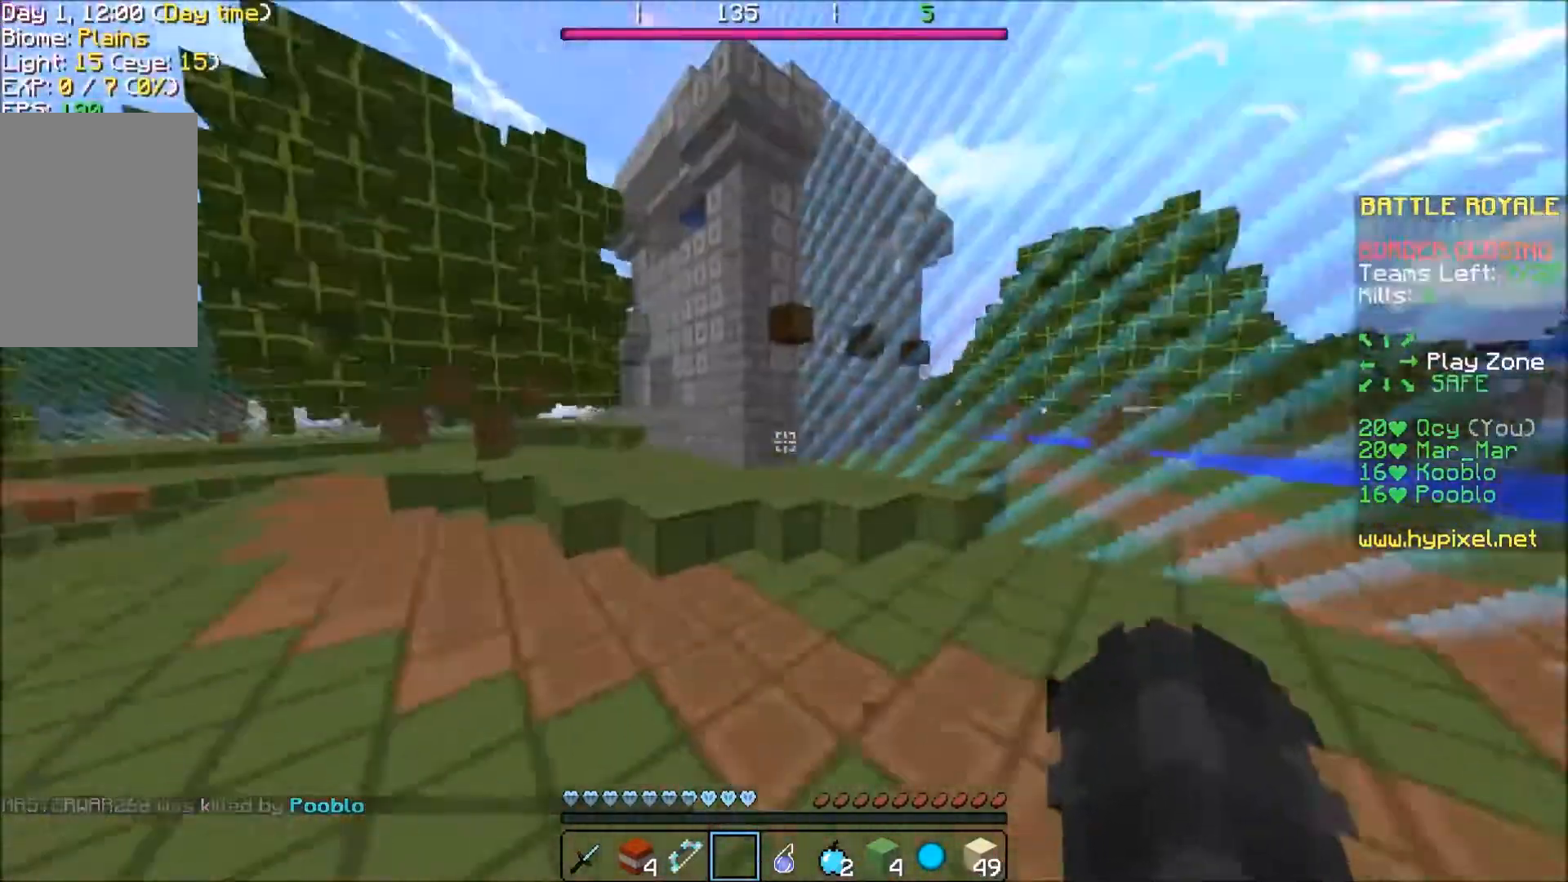
{"keys": [], "events": [[100, "d", "down"], [300, "w", "up"], [367, "d", "up"]]}
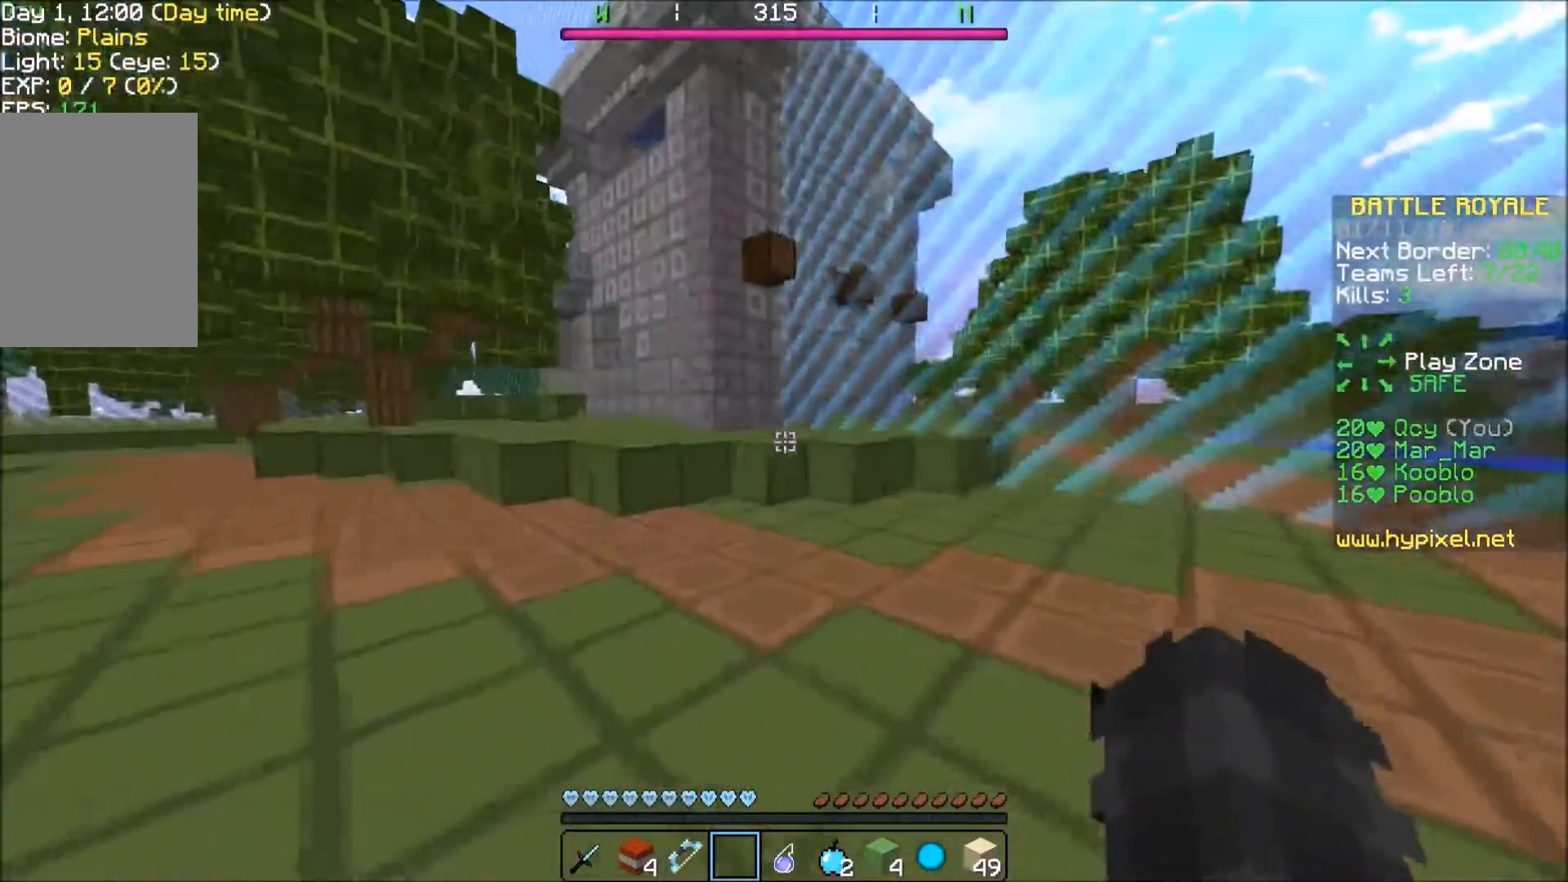
{"keys": ["s"], "events": [[200, "s", "down"]]}
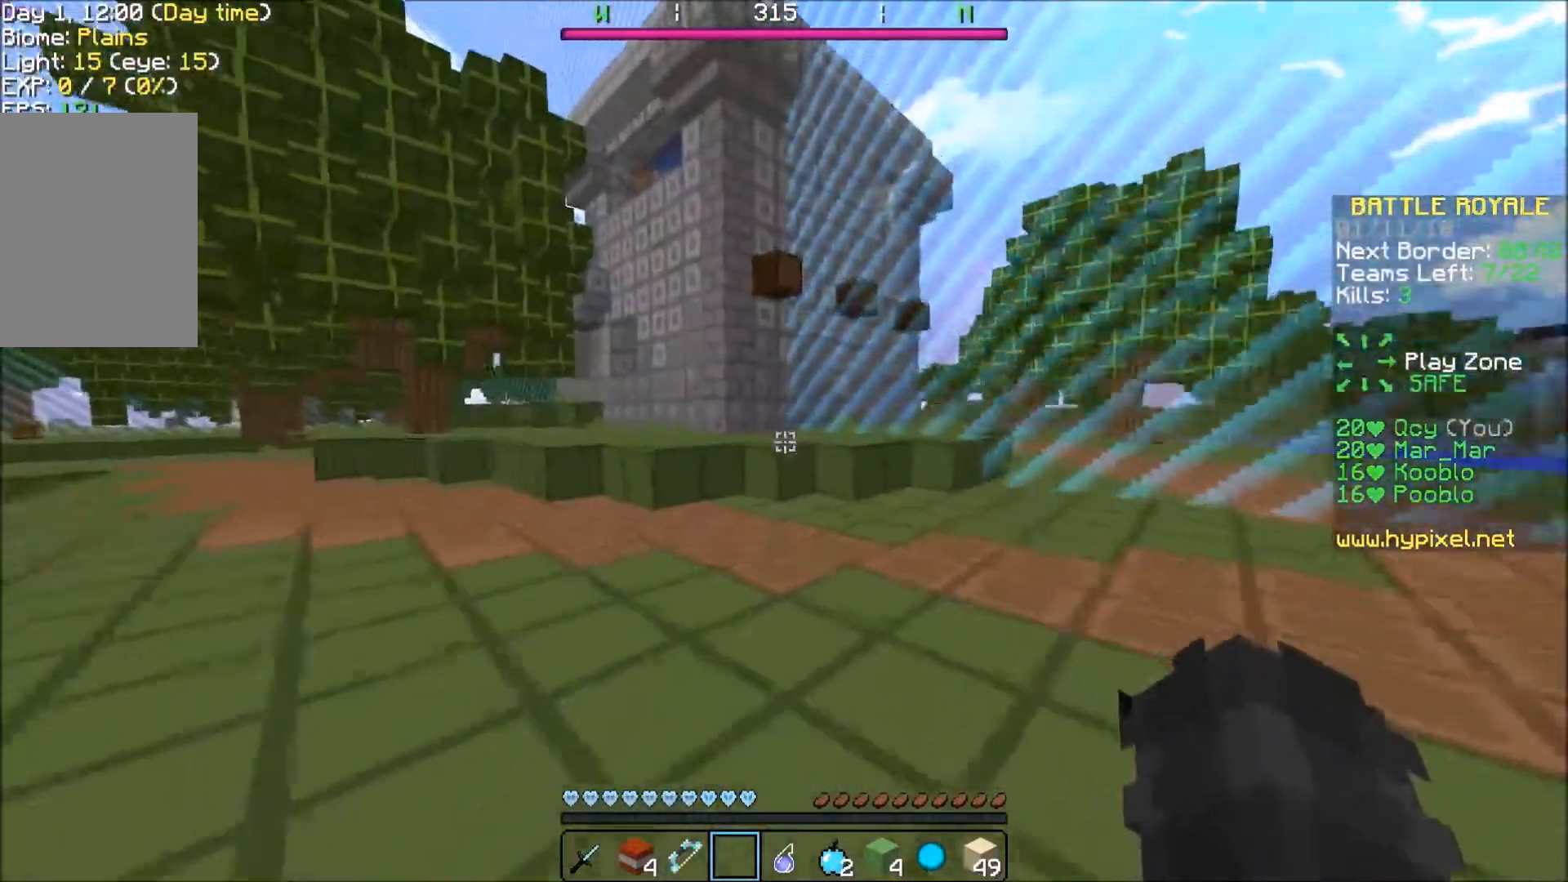
{"keys": ["s"], "events": []}
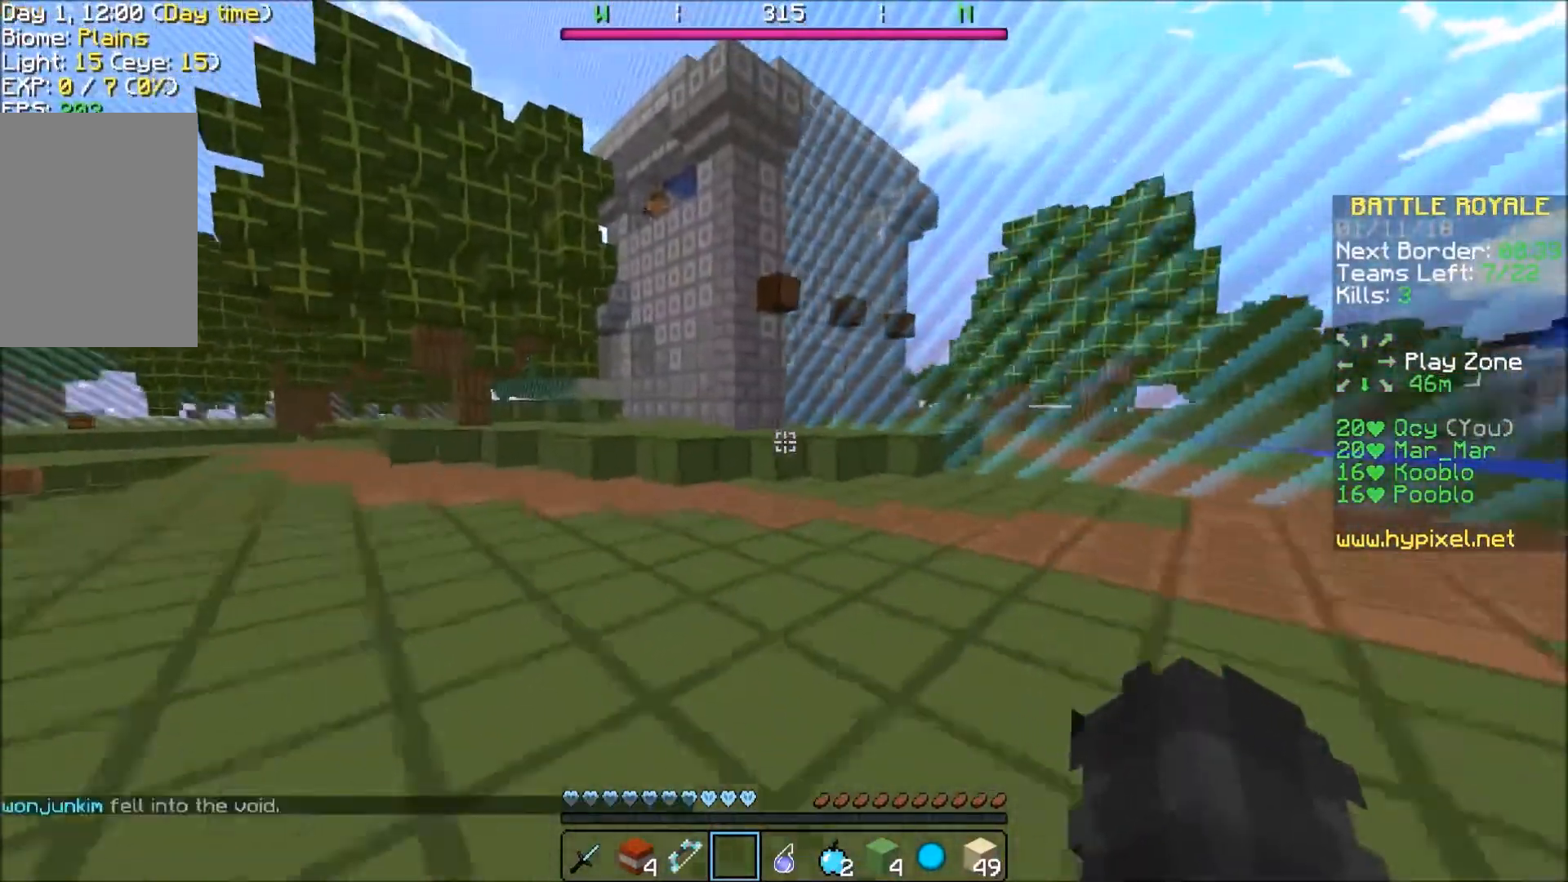
{"keys": ["s"], "events": []}
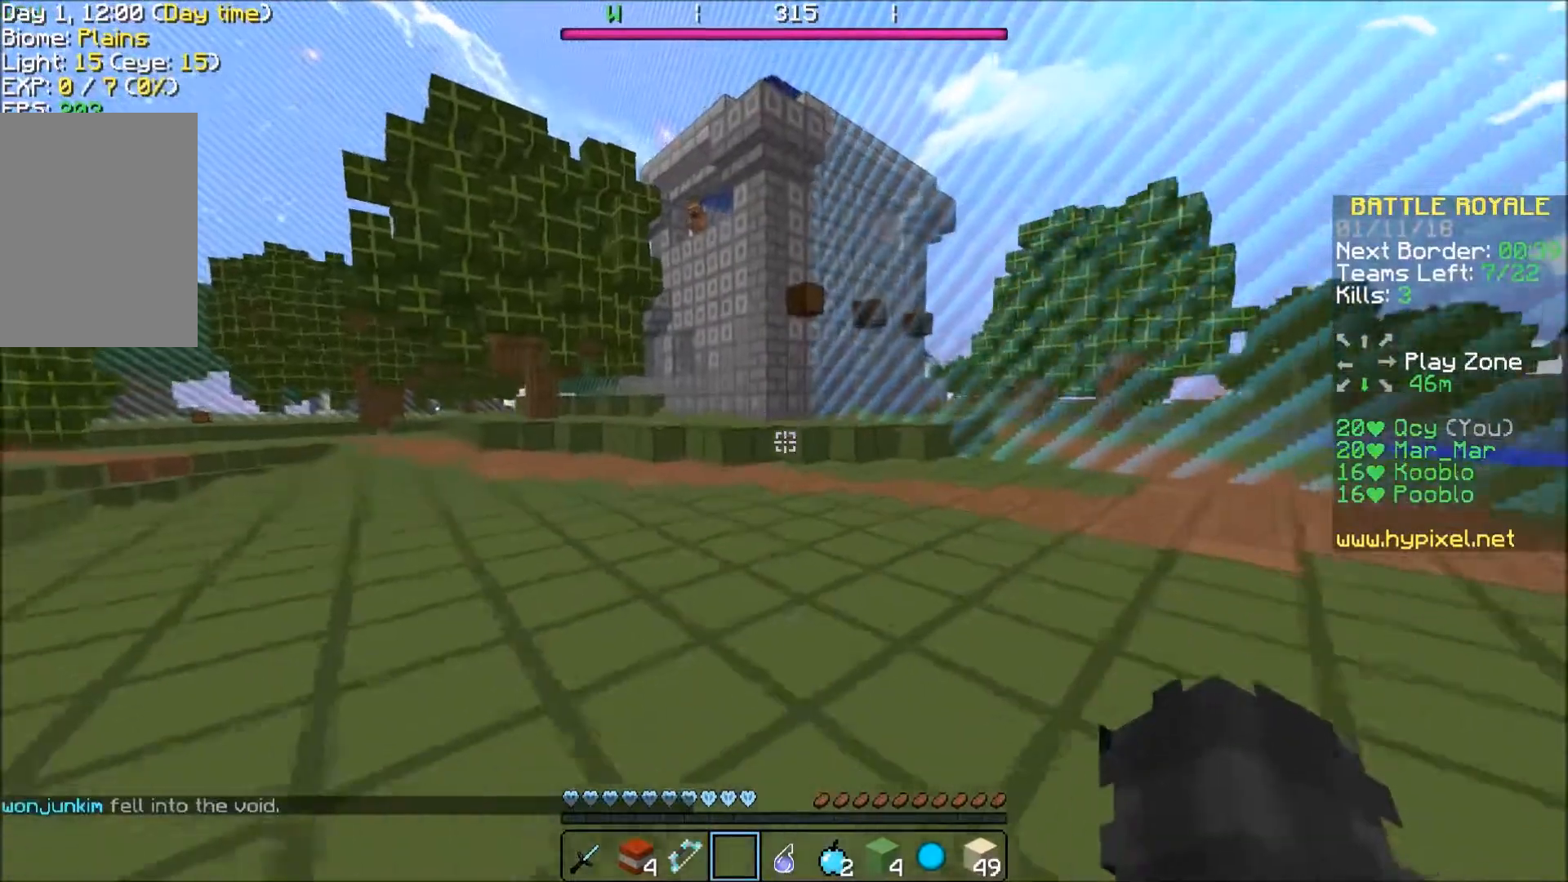
{"keys": ["a", "w"], "events": [[300, "a", "down"], [300, "s", "up"], [467, "w", "down"]]}
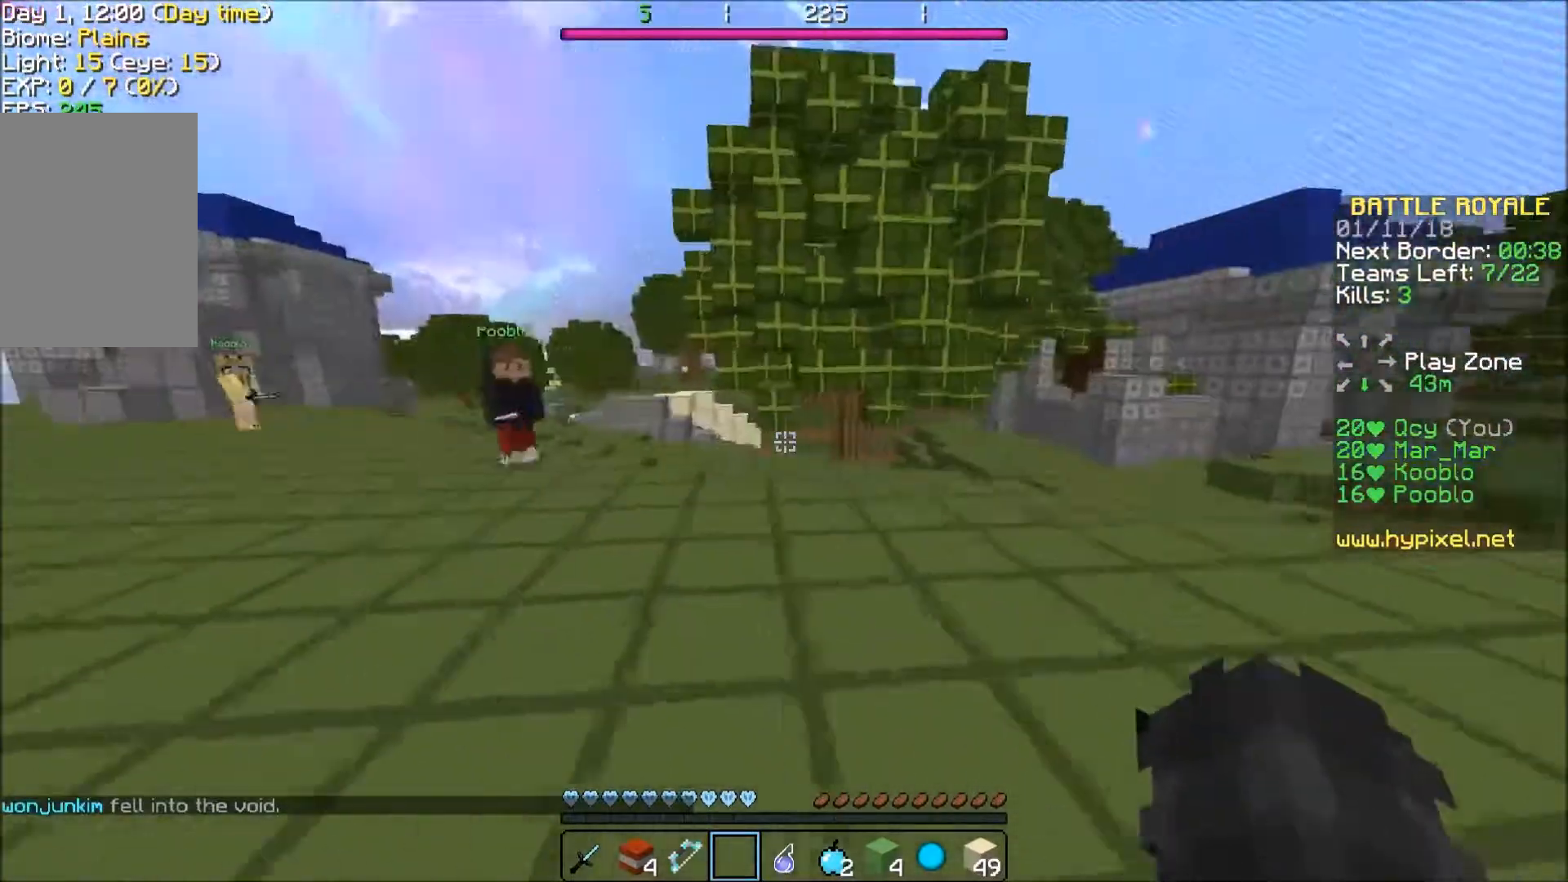
{"keys": [], "events": [[500, "a", "up"], [500, "w", "up"]]}
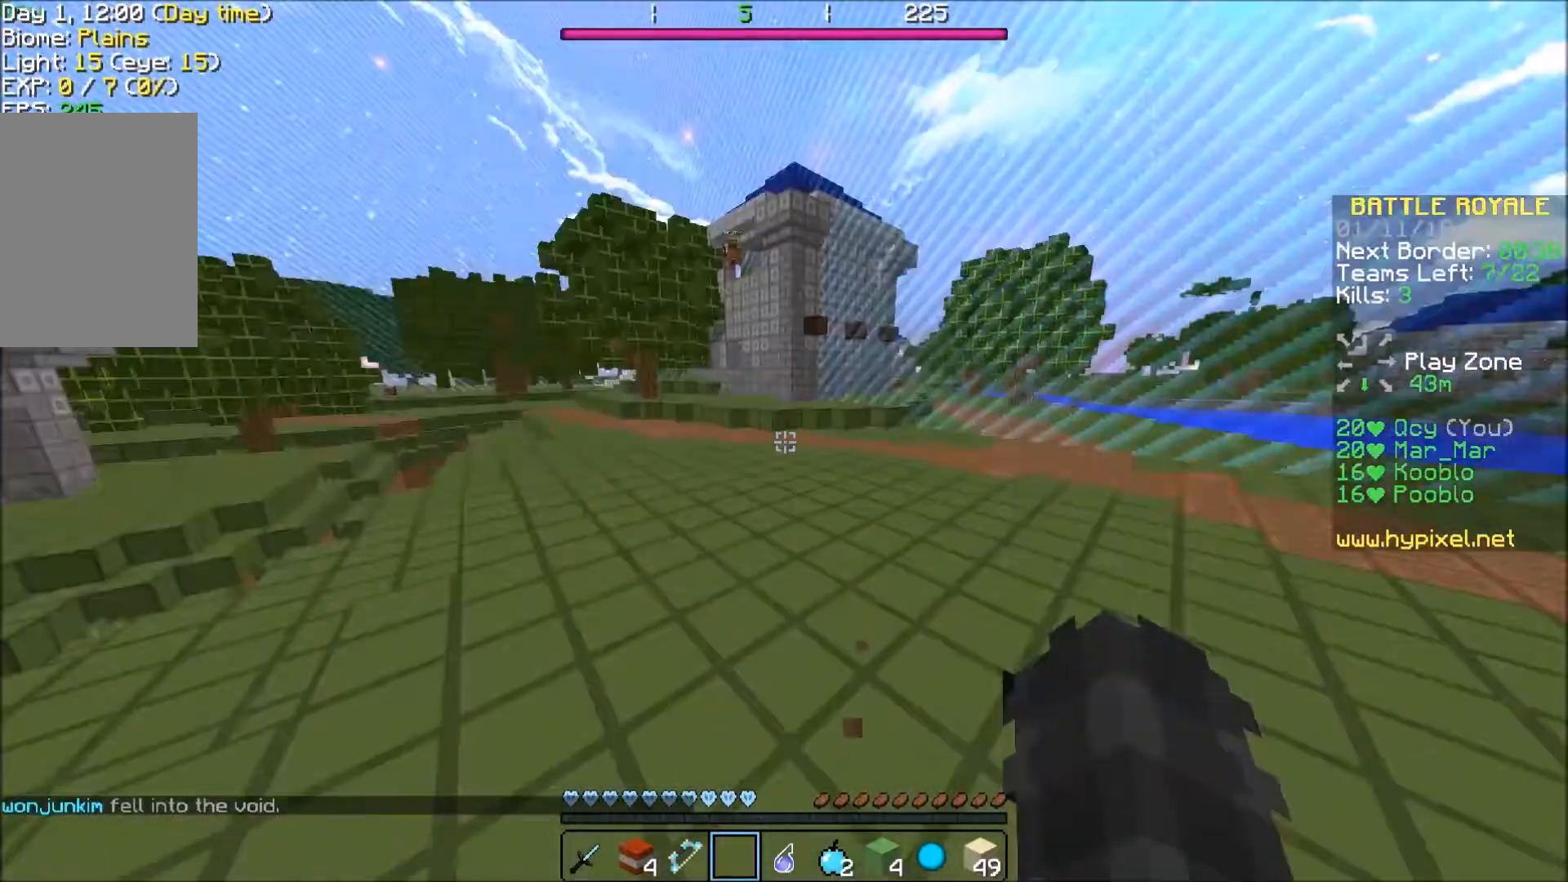
{"keys": ["d"], "events": [[501, "d", "down"]]}
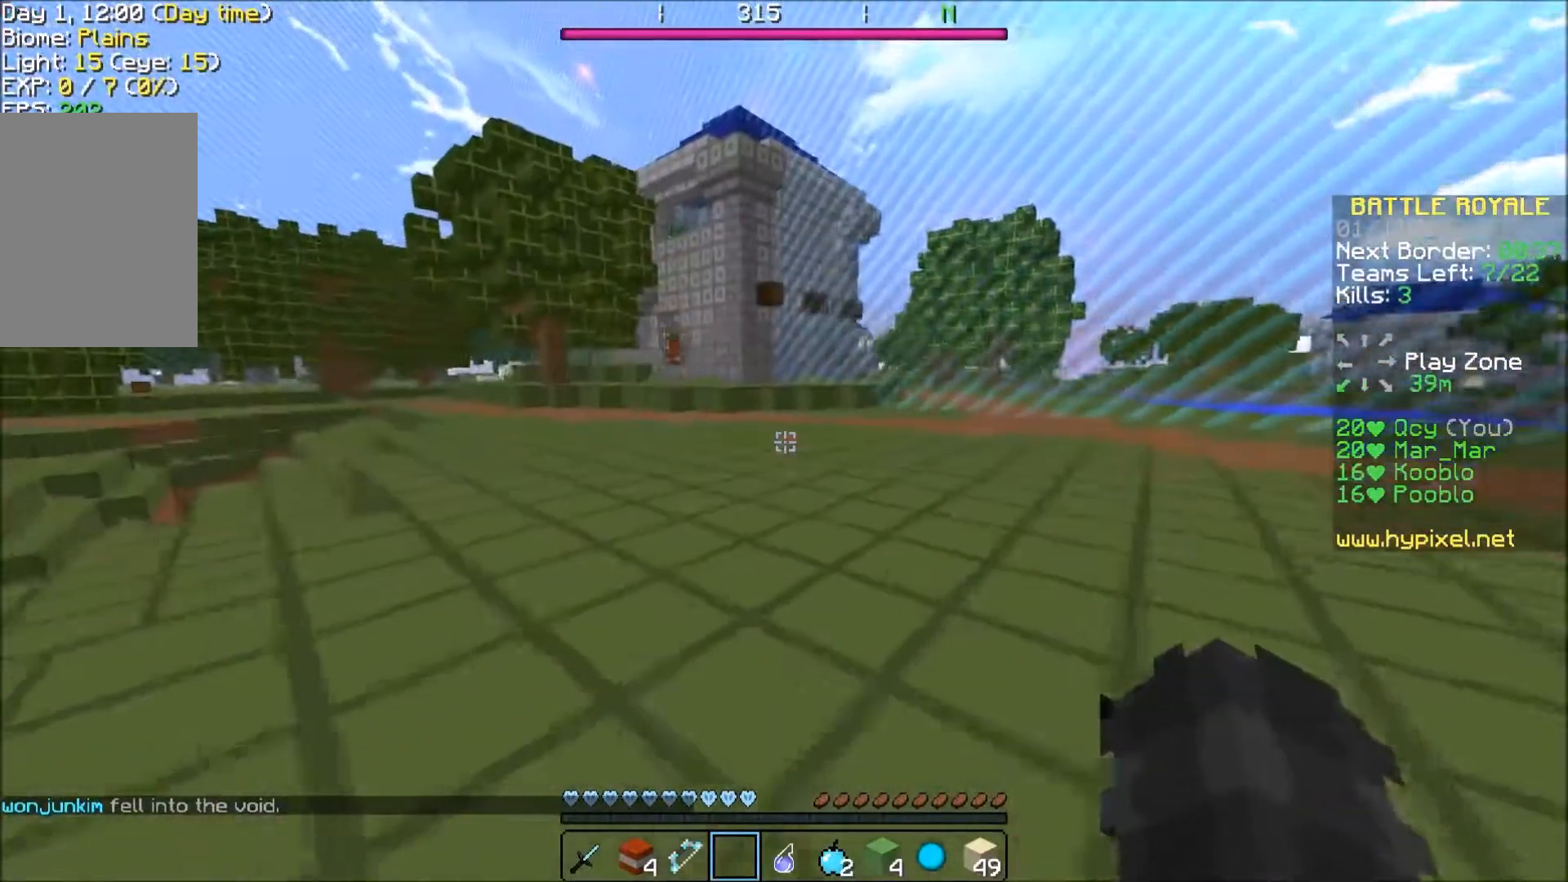
{"keys": ["w"], "events": [[400, "w", "down"], [433, "d", "up"]]}
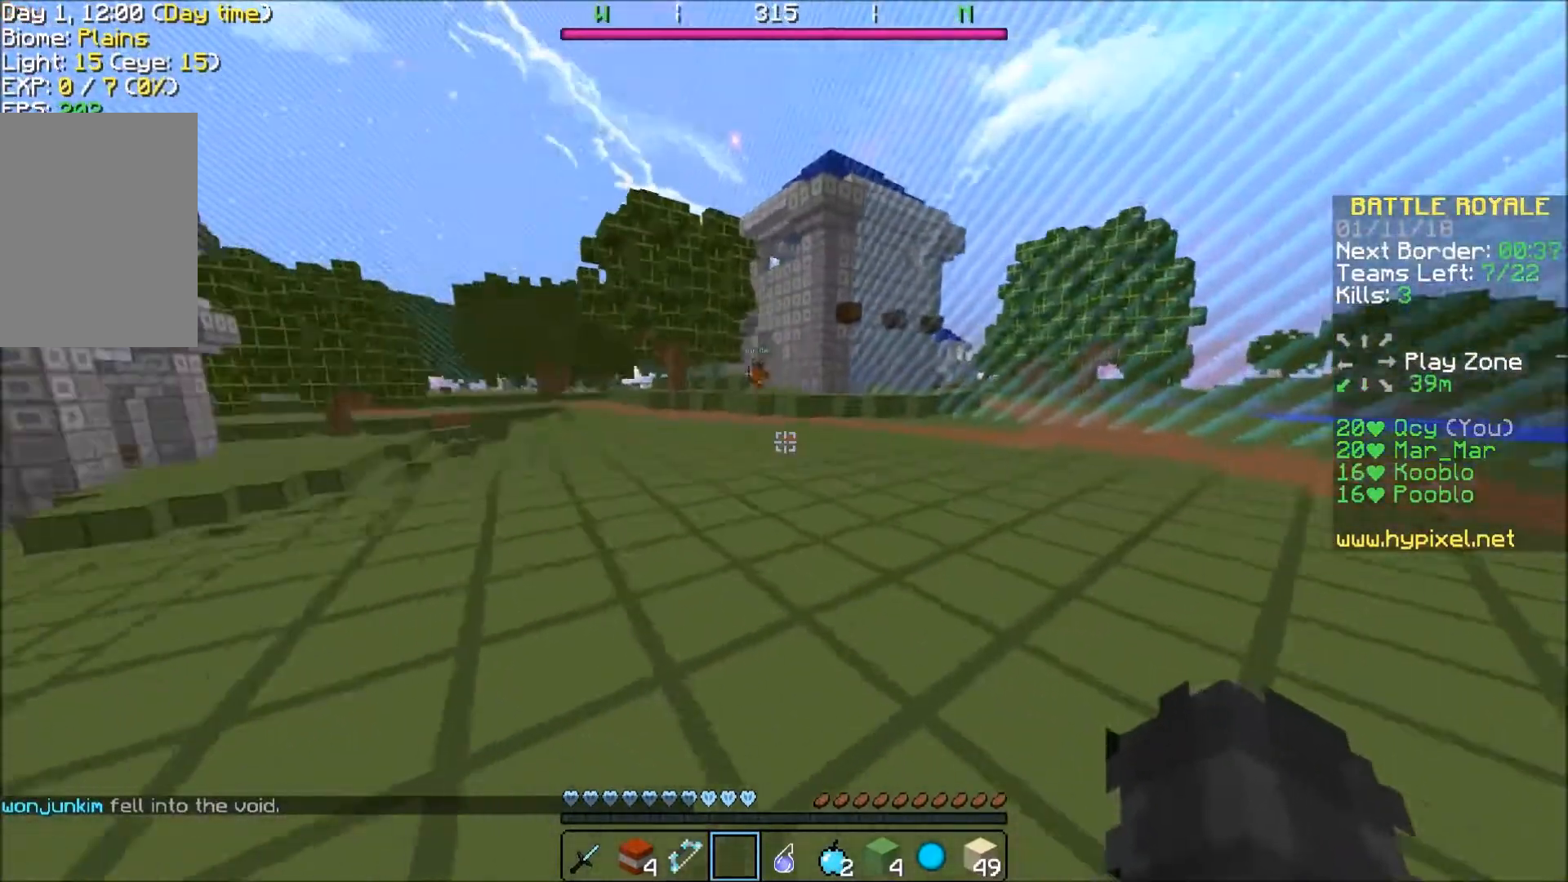
{"keys": ["s"], "events": [[200, "w", "up"], [334, "s", "down"]]}
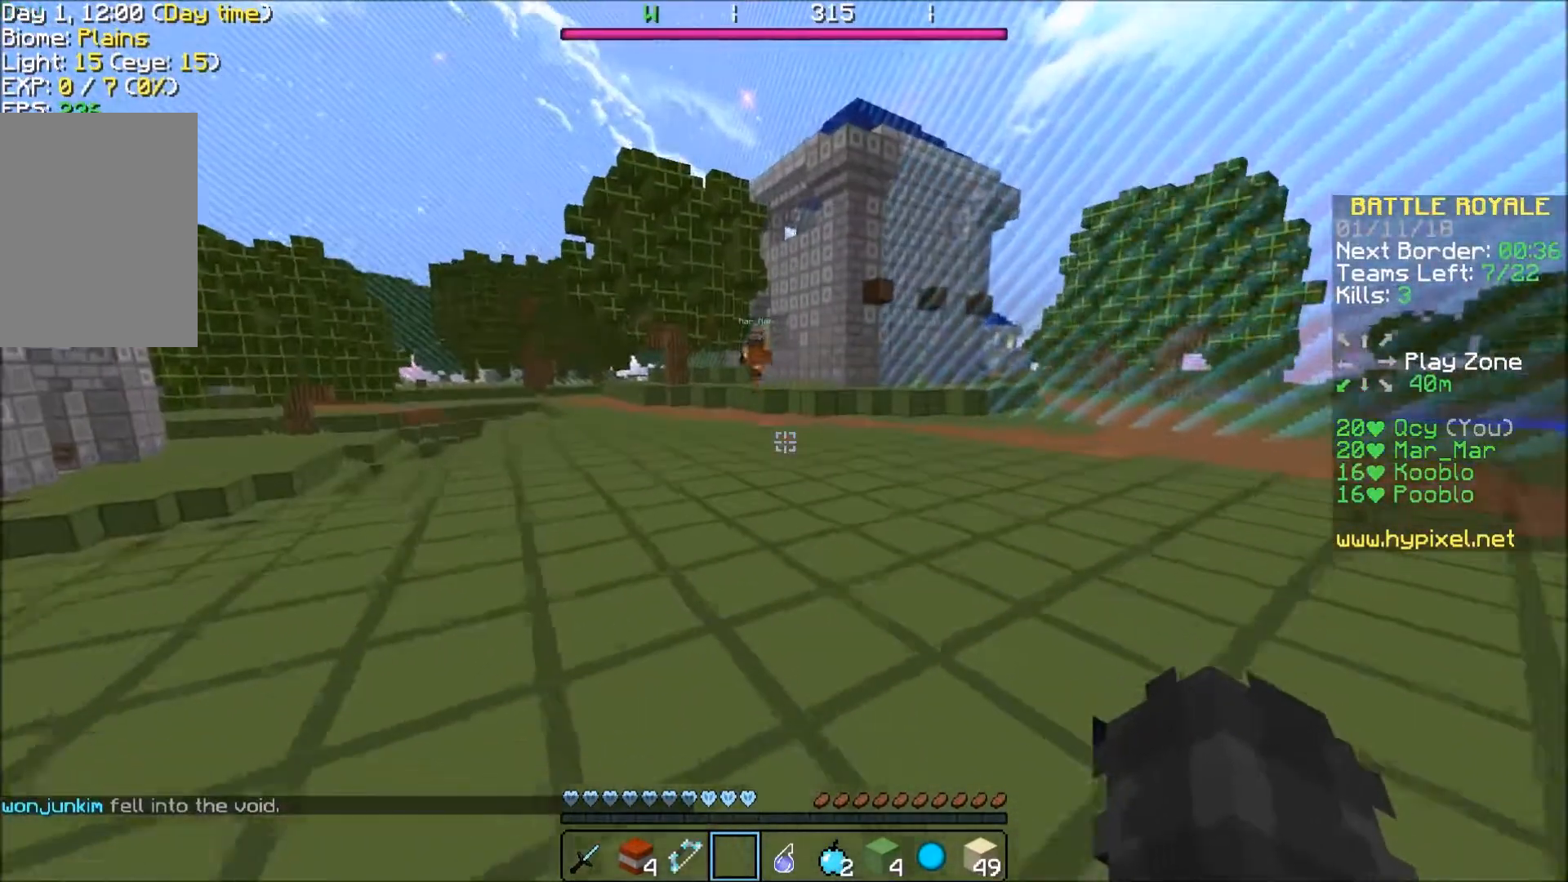
{"keys": ["a", "w"], "events": [[33, "a", "down"], [200, "s", "up"], [300, "w", "down"]]}
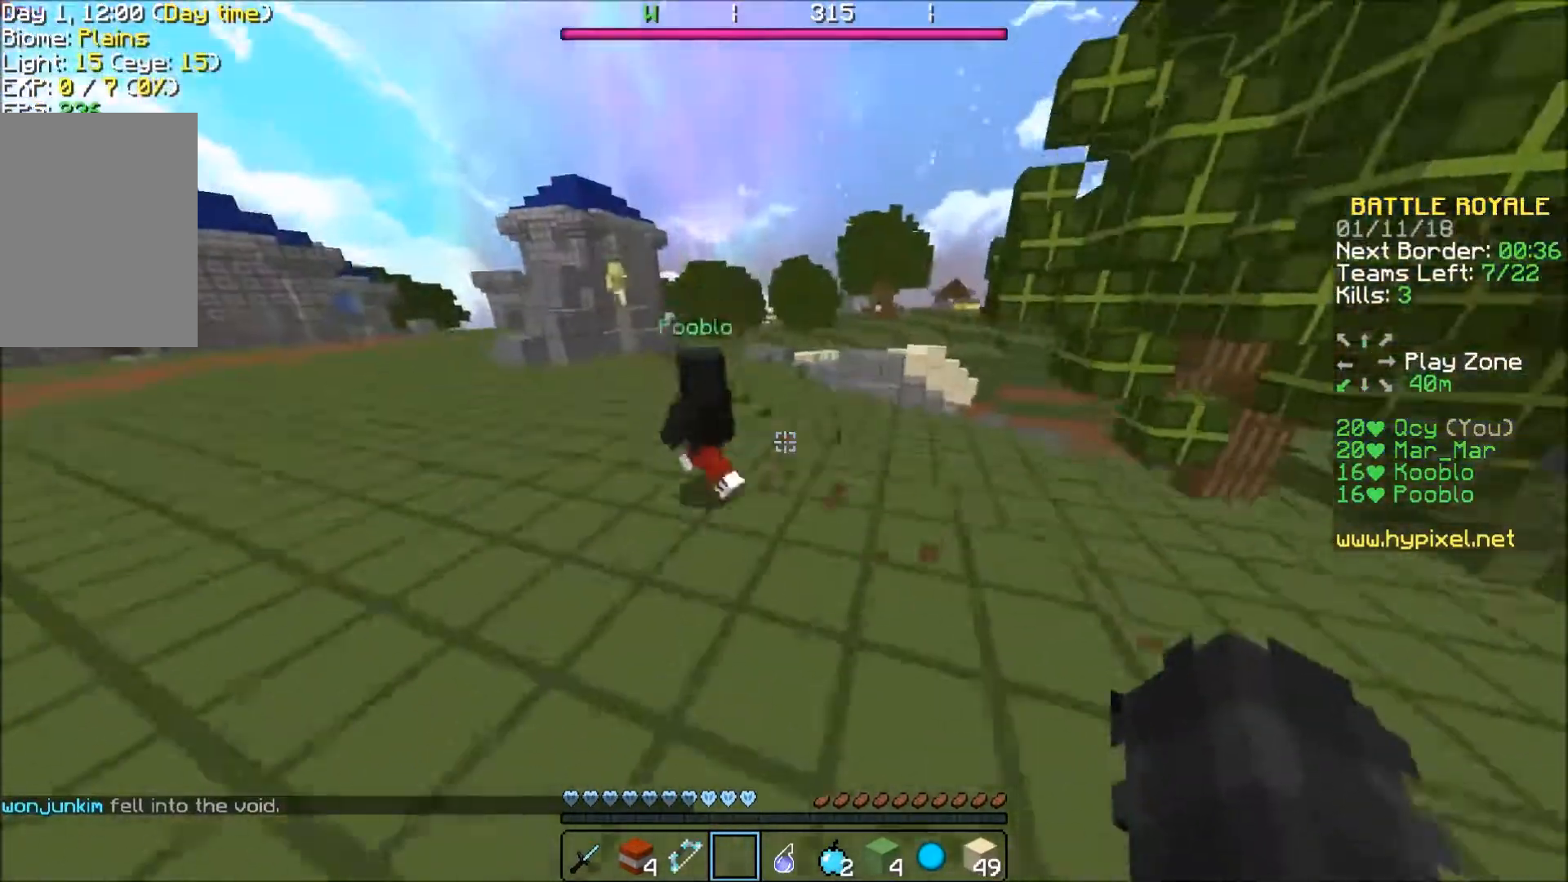
{"keys": ["w"], "events": [[300, "a", "up"]]}
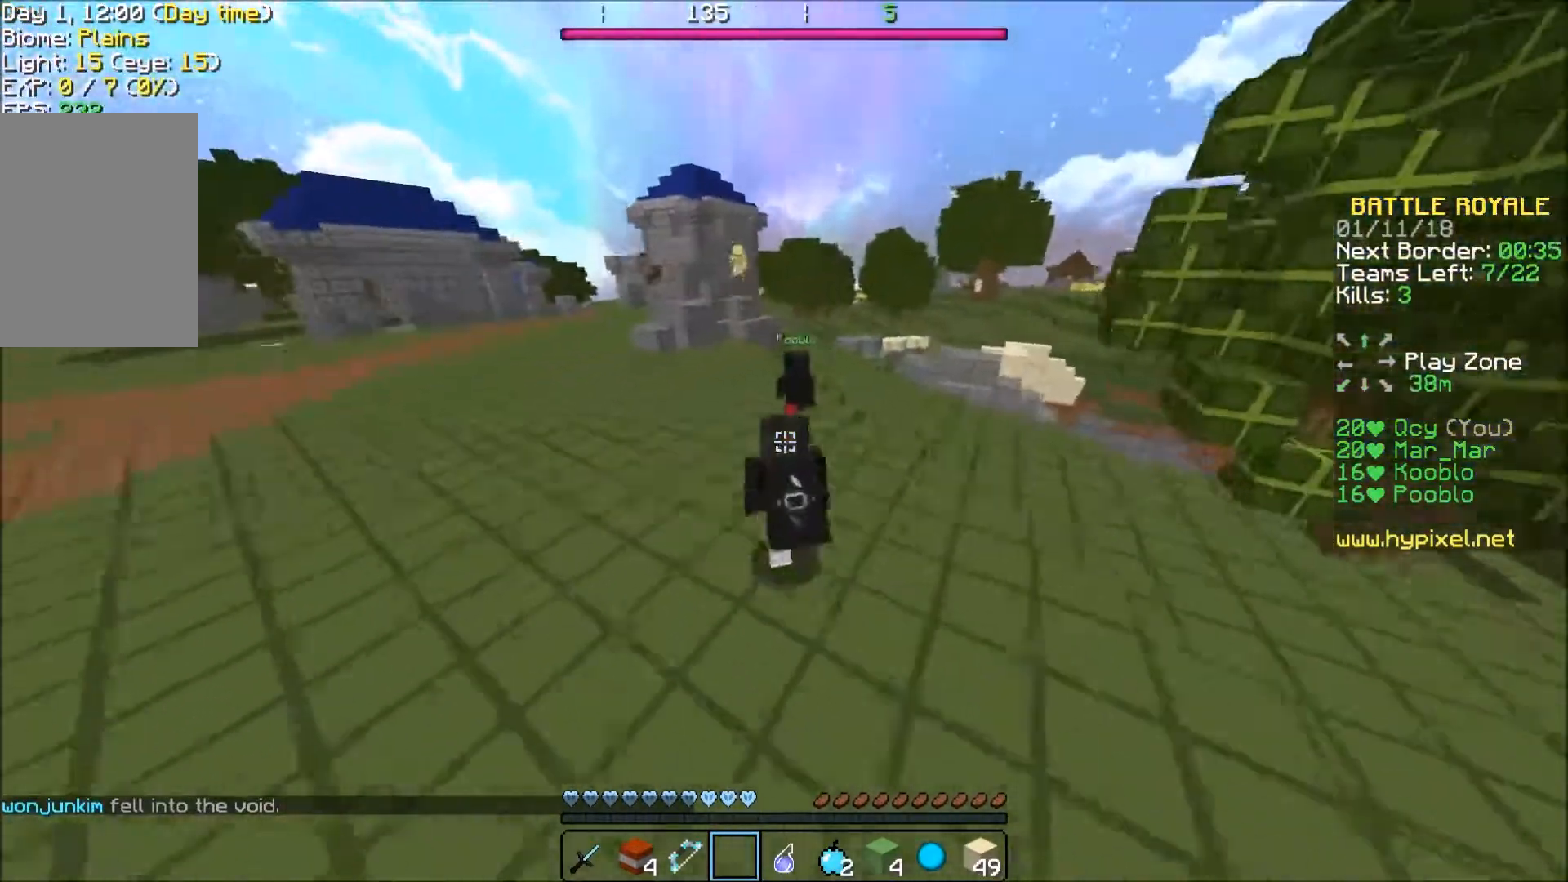
{"keys": ["w"], "events": []}
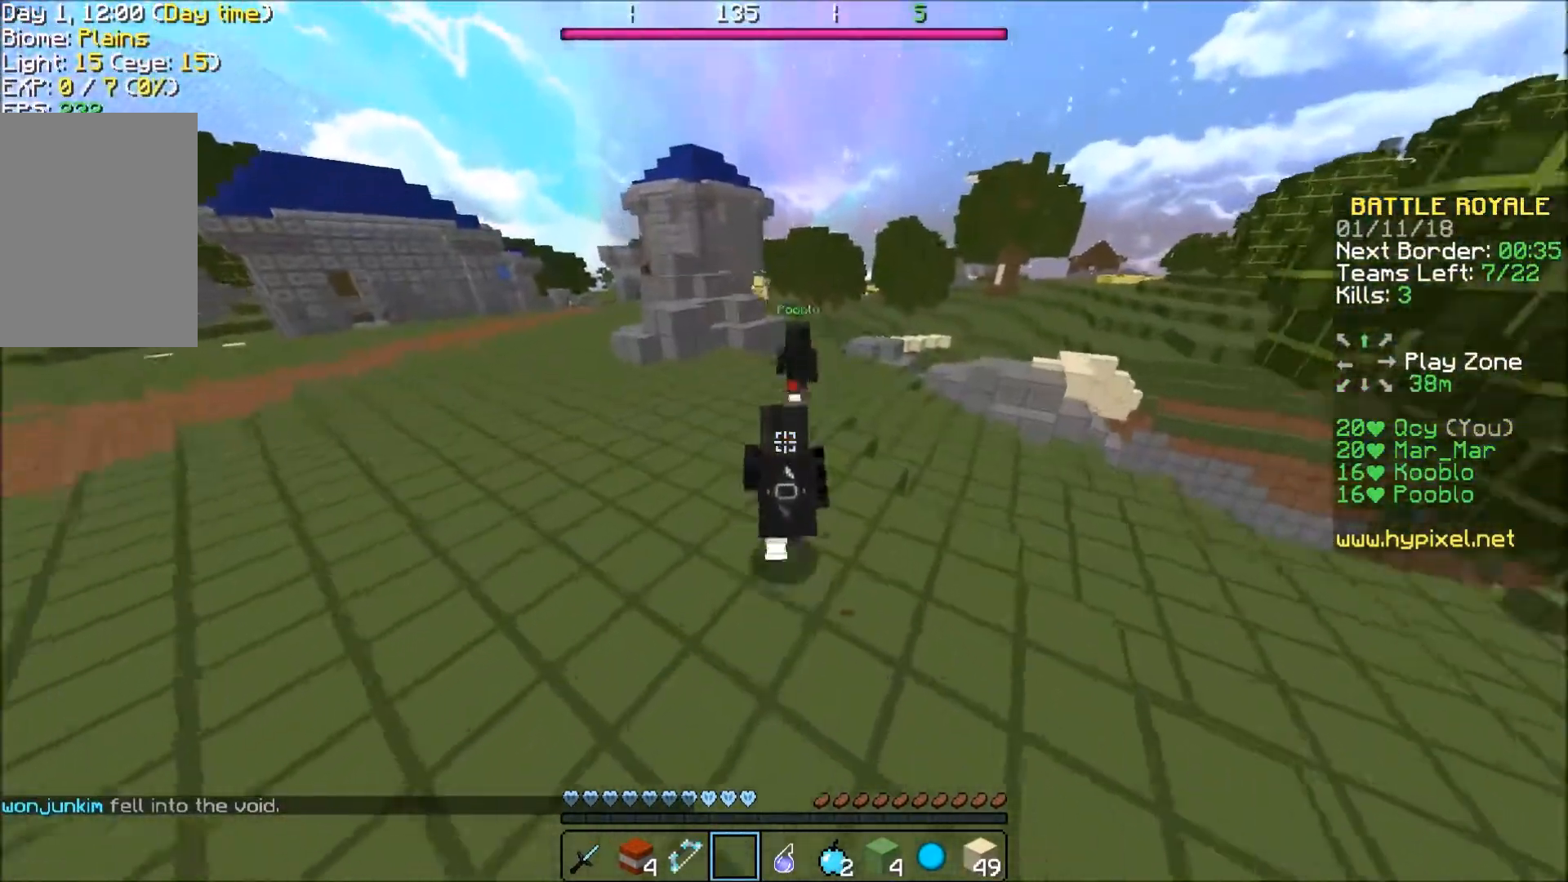
{"keys": ["w"], "events": []}
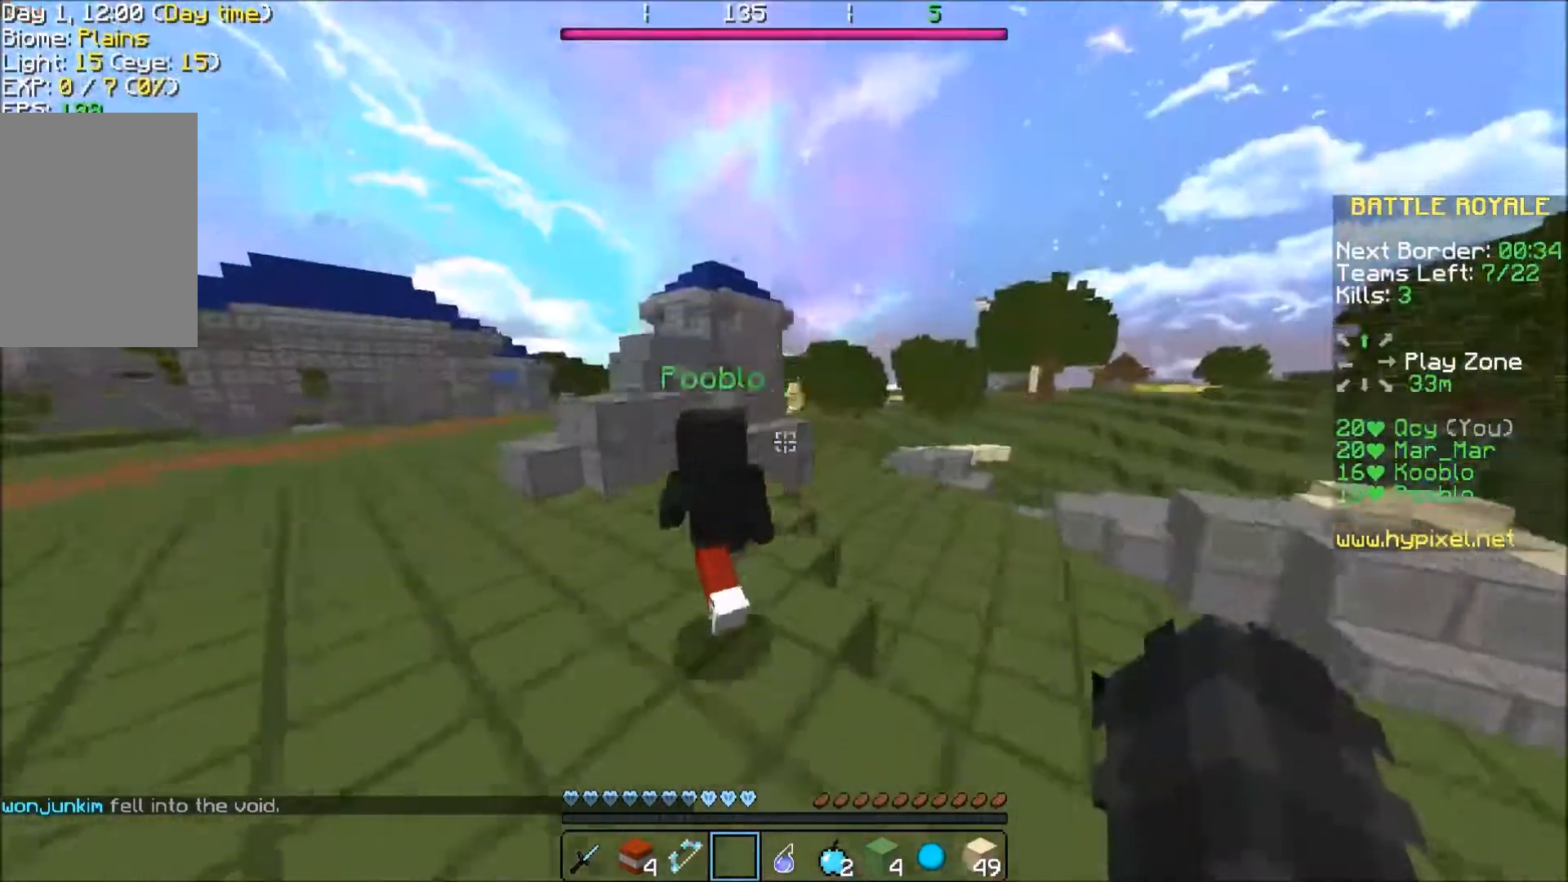
{"keys": ["a", "w"], "events": [[400, "a", "down"]]}
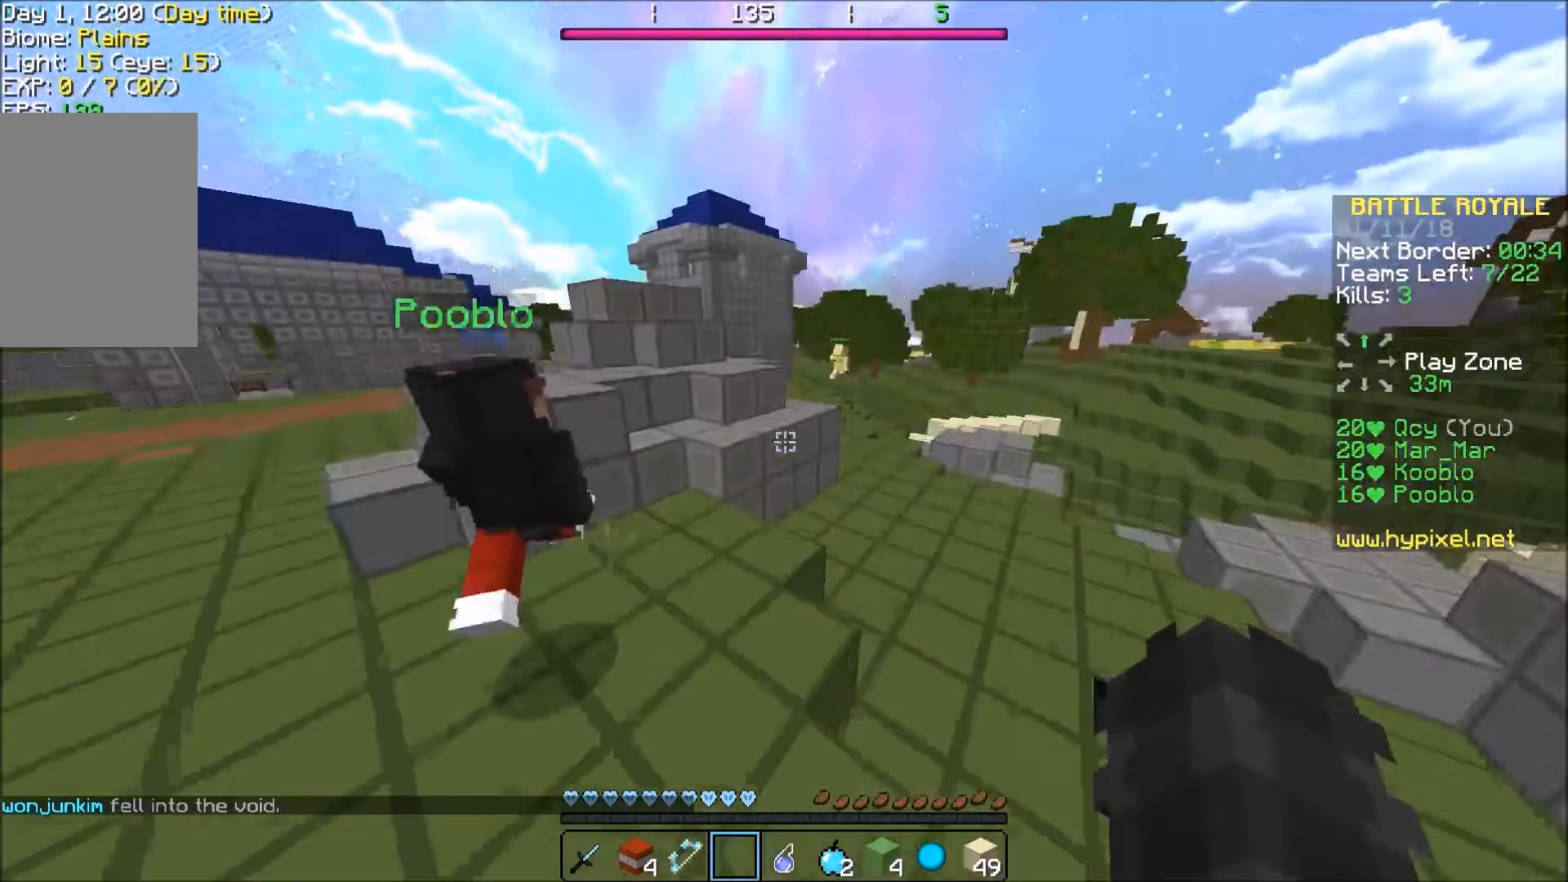
{"keys": ["w"], "events": [[200, "a", "up"]]}
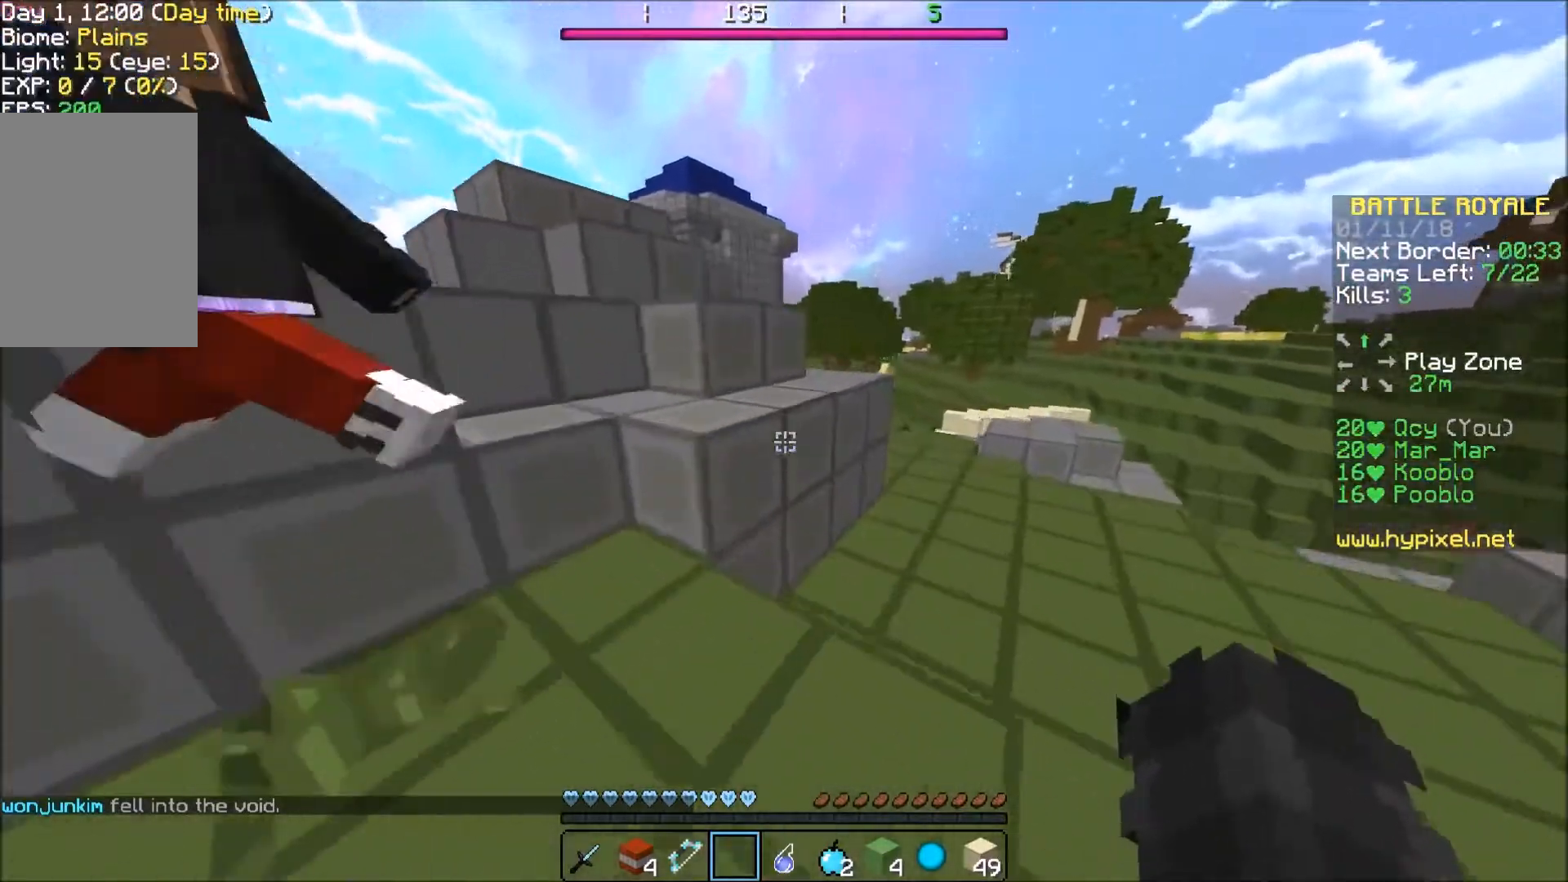
{"keys": ["w"], "events": []}
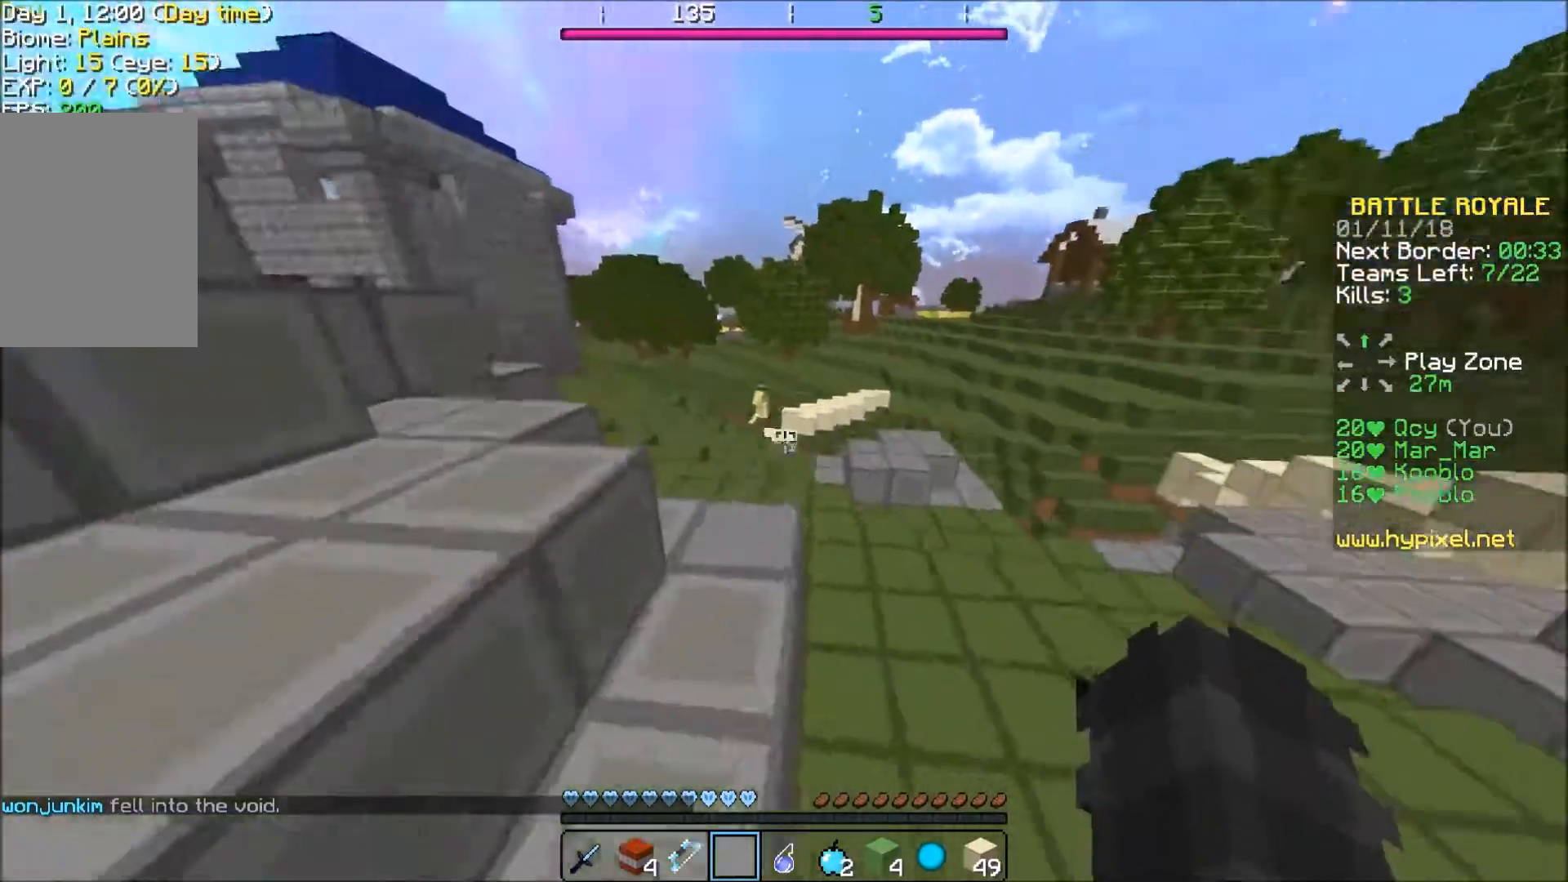
{"keys": ["a", "w"], "events": [[367, "a", "down"]]}
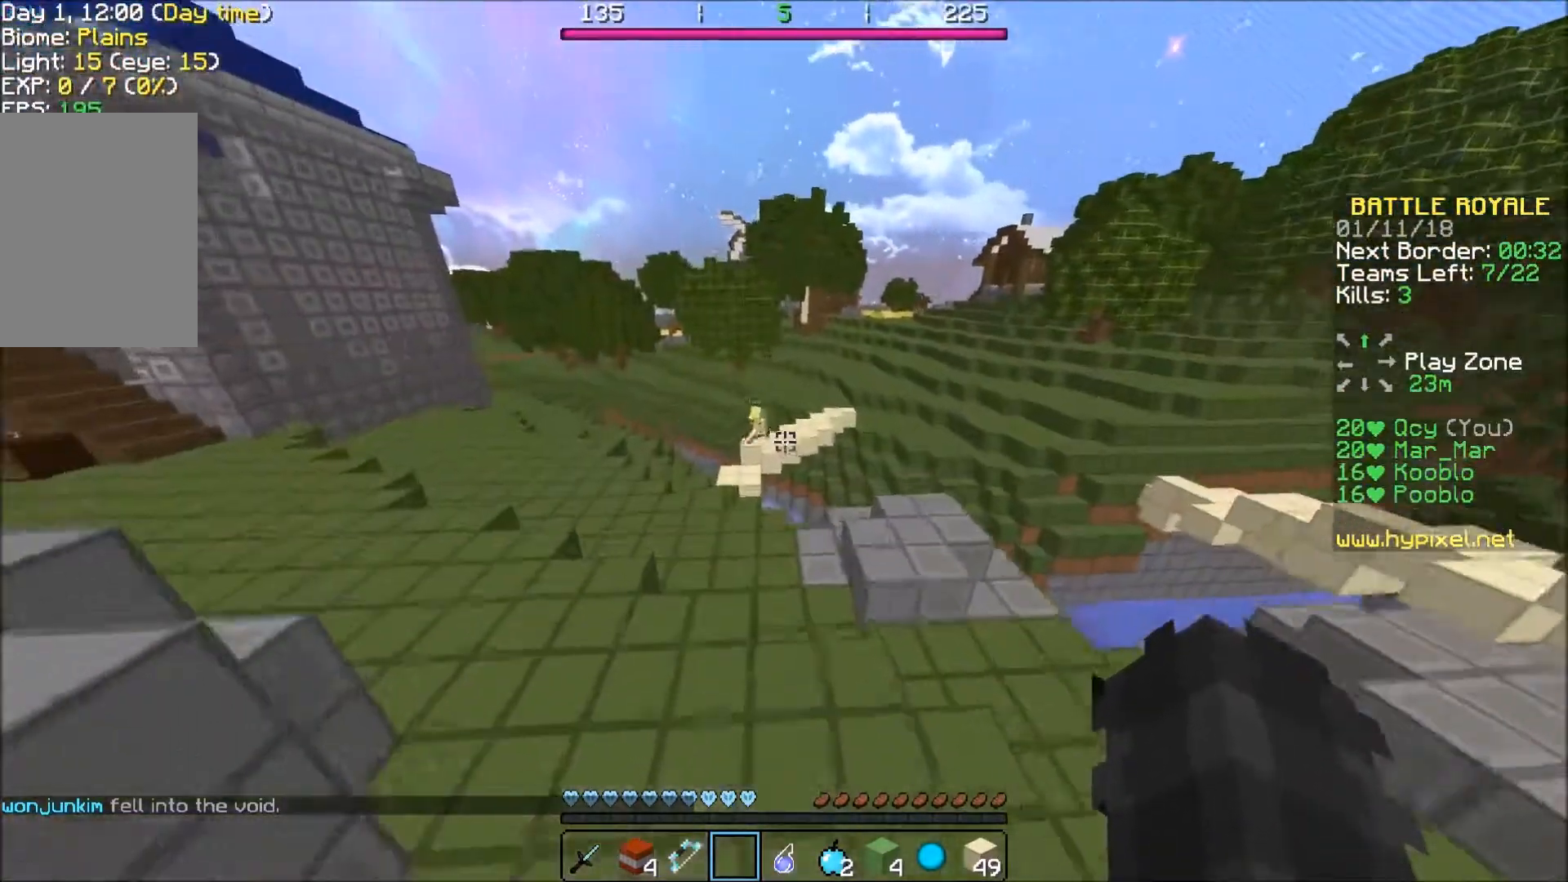
{"keys": ["a", "w"], "events": []}
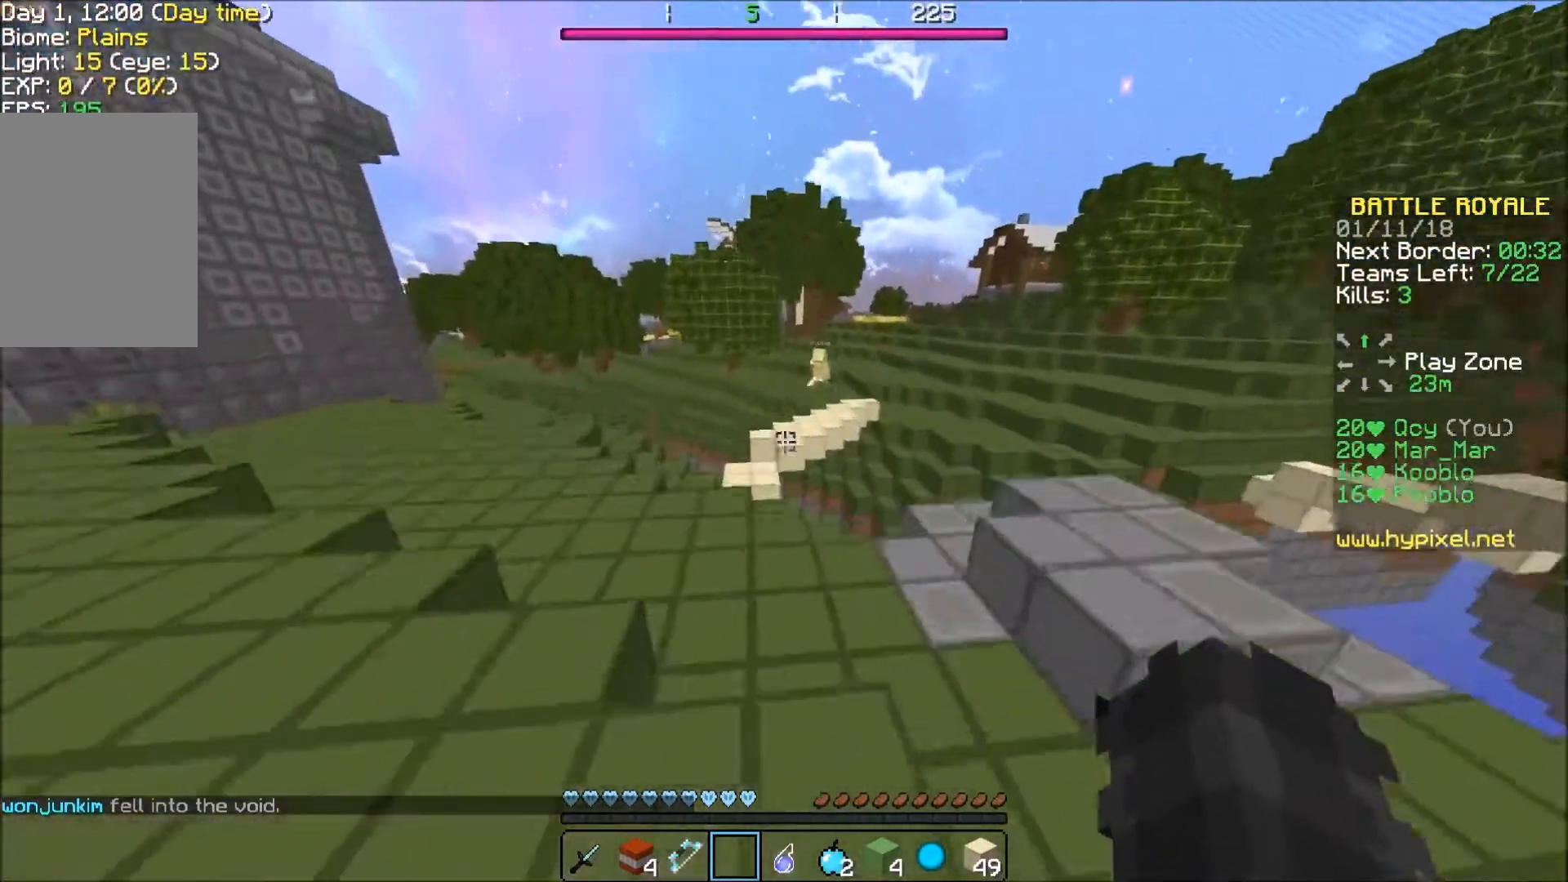
{"keys": ["w"], "events": [[234, "a", "up"]]}